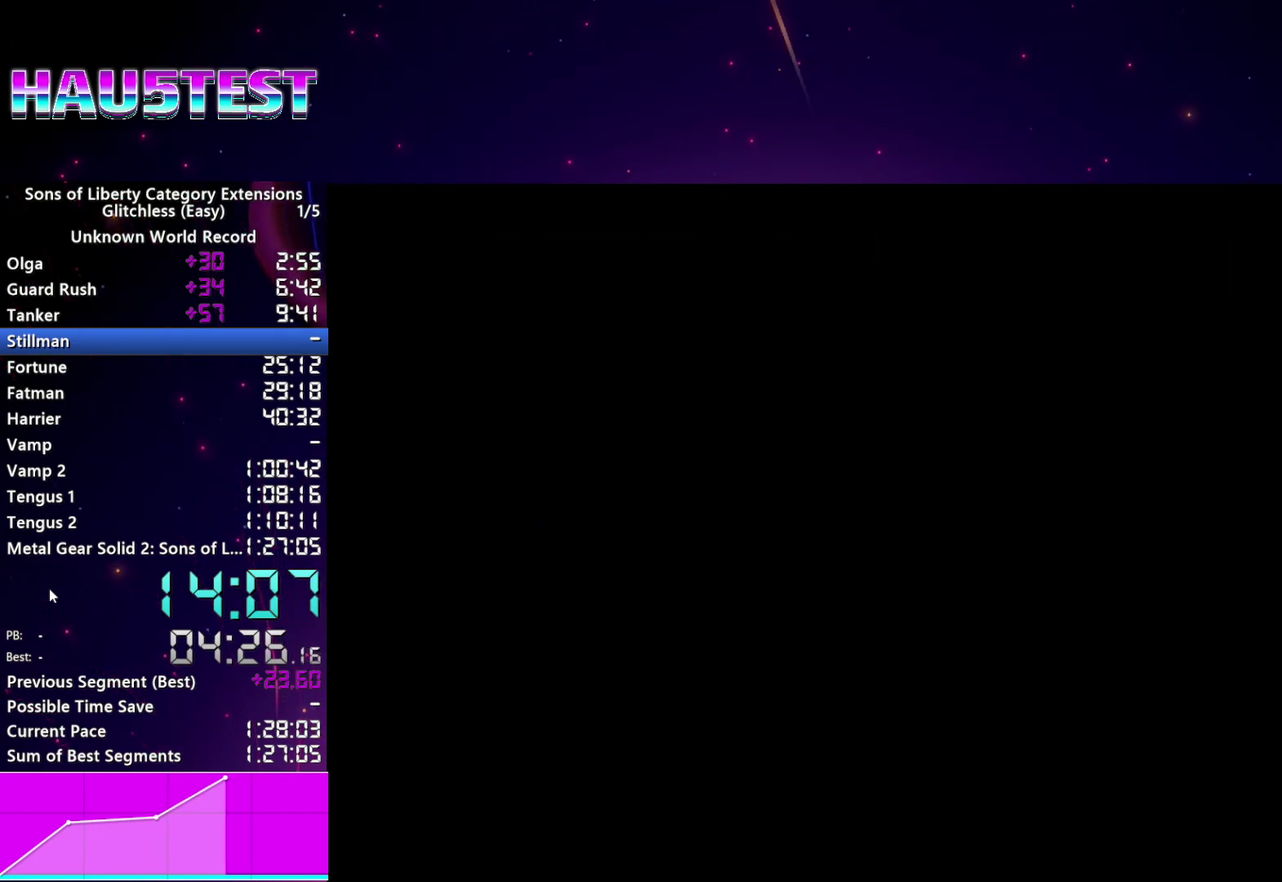
Gameplay with a controller (PlayStation layout); each line is a JSON object with the inputs held at the frame after it. "events" lists button and stick changes between this image and that frame as [ms after this image, input, new state], when the widget could be followed in between. This overlay highlights the sticks when they move; stick clicks (L3 R3) are not distinguishable. Not read: L3 R3.
{"buttons": ["CROSS", "START"], "left_stick": "center", "right_stick": "center", "events": [[60, "CROSS", "up"], [140, "CROSS", "down"], [200, "START", "down"], [220, "CROSS", "up"], [280, "START", "up"], [300, "CROSS", "down"], [360, "CROSS", "up"], [360, "START", "down"], [440, "START", "up"], [460, "CROSS", "down"], [500, "START", "down"]]}
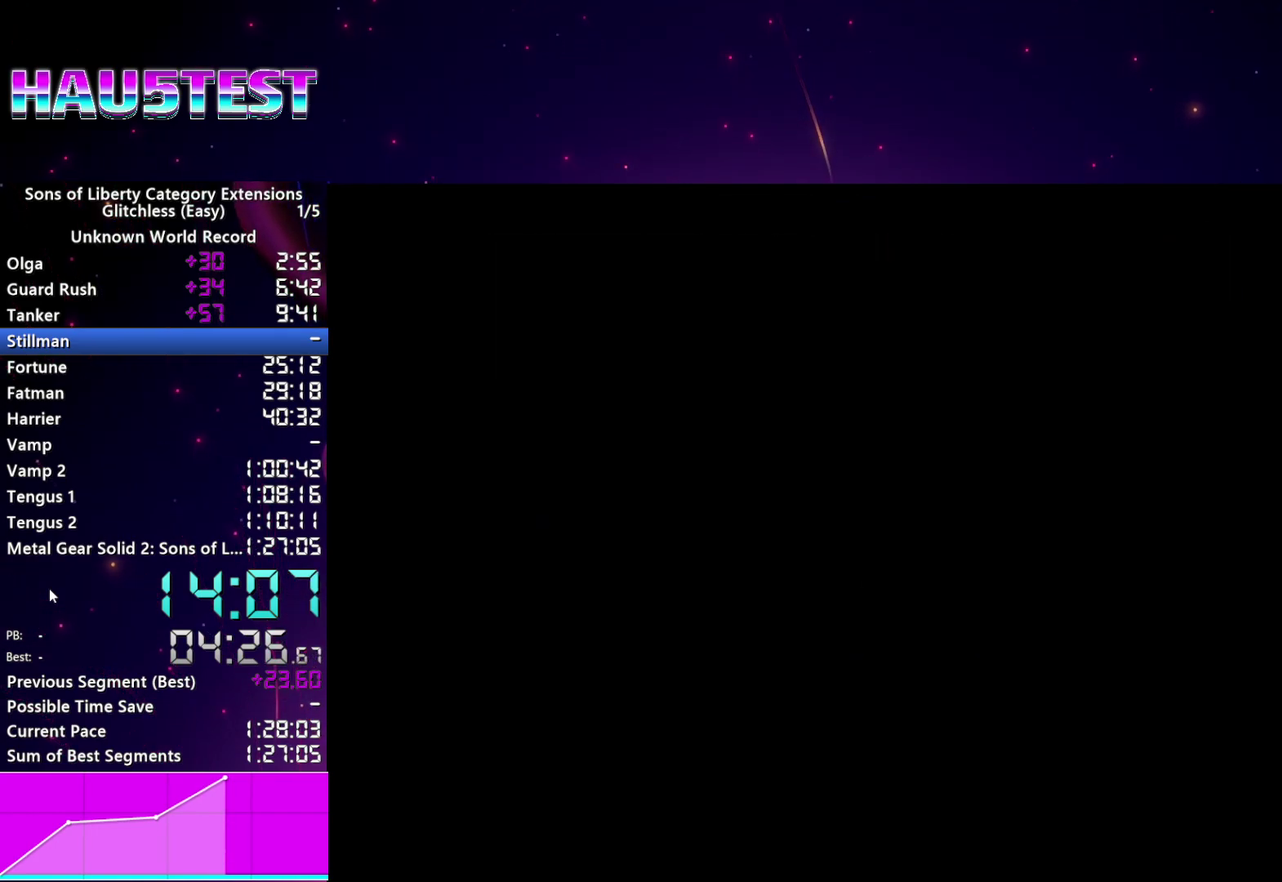
{"buttons": ["CROSS", "START"], "left_stick": "center", "right_stick": "center", "events": [[20, "CROSS", "up"], [60, "START", "up"], [120, "CROSS", "down"], [140, "START", "down"], [180, "CROSS", "up"], [240, "START", "up"], [280, "CROSS", "down"], [300, "START", "down"], [360, "CROSS", "up"], [360, "START", "up"], [440, "CROSS", "down"], [460, "START", "down"]]}
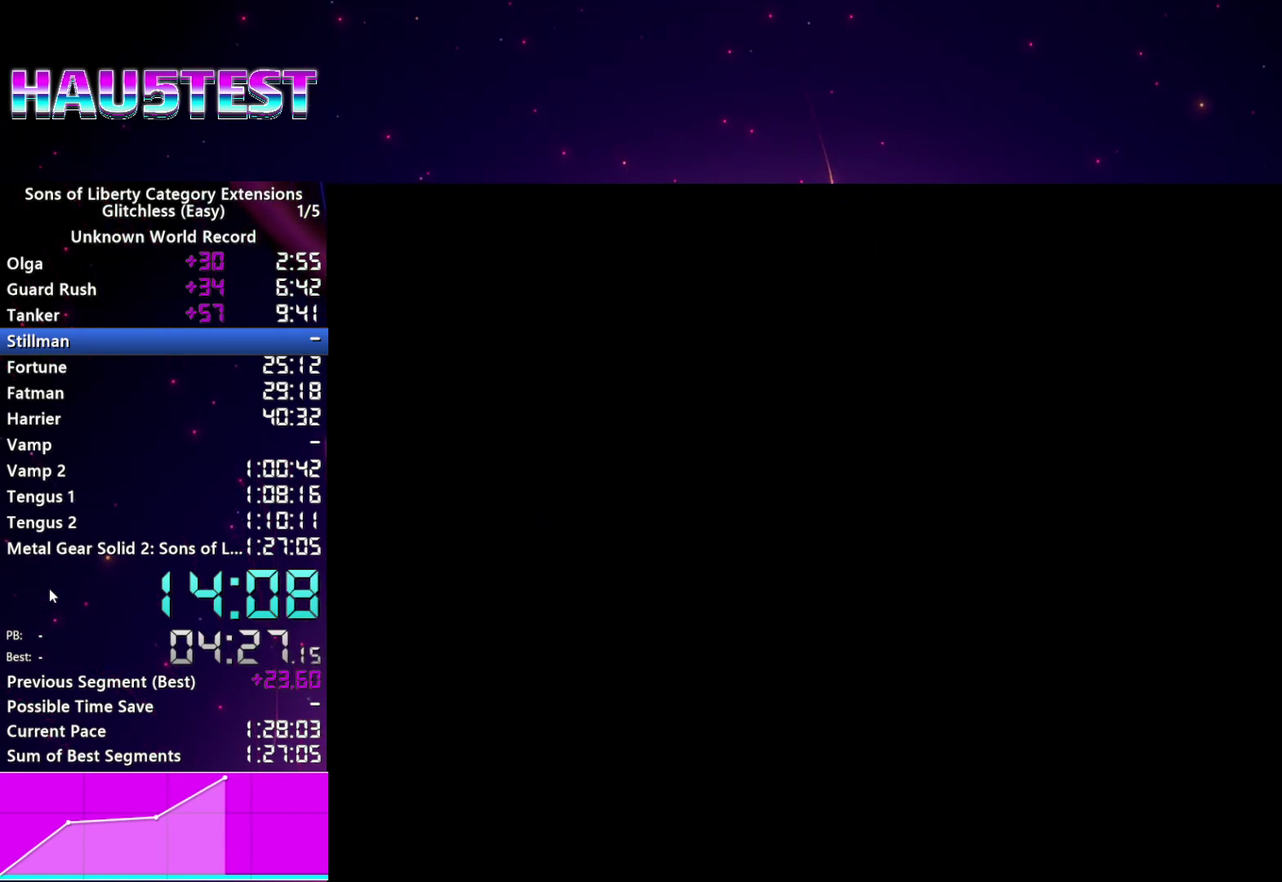
{"buttons": ["START"], "left_stick": "center", "right_stick": "center", "events": [[20, "CROSS", "up"], [40, "START", "up"], [100, "CROSS", "down"], [180, "CROSS", "up"], [280, "CROSS", "down"], [360, "CROSS", "up"], [420, "START", "down"]]}
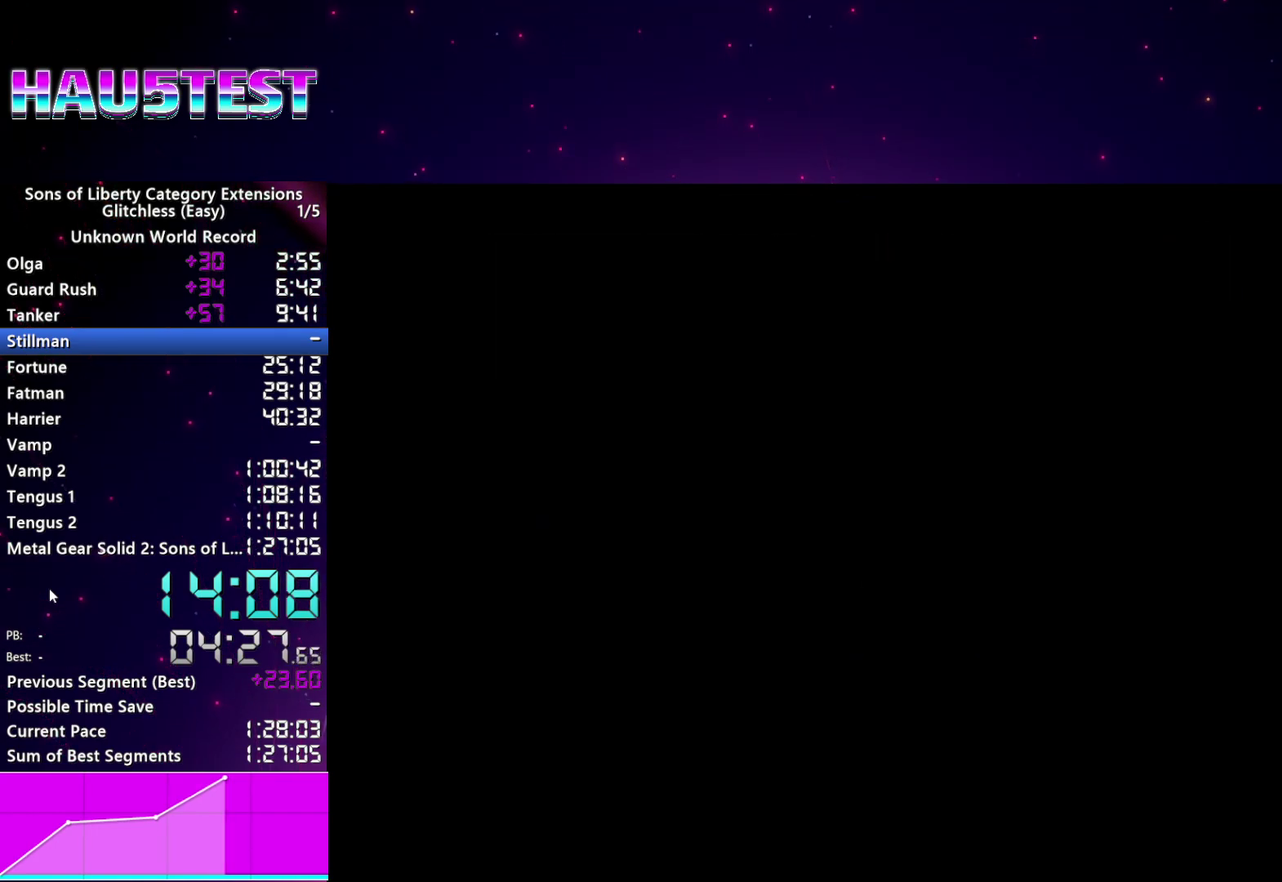
{"buttons": ["CROSS"], "left_stick": "center", "right_stick": "center", "events": [[20, "START", "up"], [80, "START", "down"], [120, "CROSS", "down"], [180, "CROSS", "up"], [180, "START", "up"], [260, "START", "down"], [300, "CROSS", "down"], [320, "START", "up"], [360, "CROSS", "up"], [380, "START", "down"], [440, "CROSS", "down"], [460, "START", "up"]]}
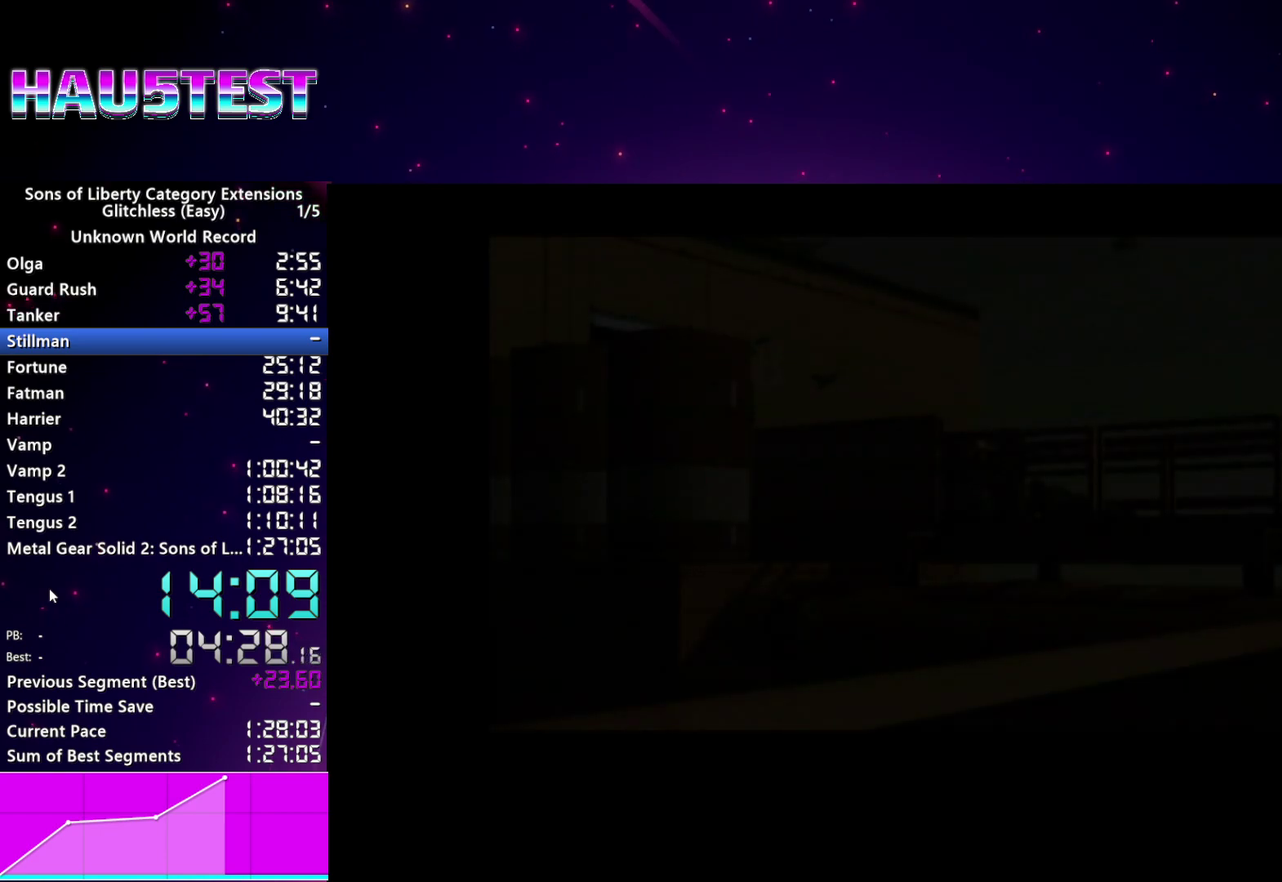
{"buttons": ["TRIANGLE"], "left_stick": "center", "right_stick": "center", "events": [[20, "CROSS", "up"], [20, "START", "down"], [120, "START", "up"], [300, "TRIANGLE", "down"], [380, "TRIANGLE", "up"], [500, "TRIANGLE", "down"]]}
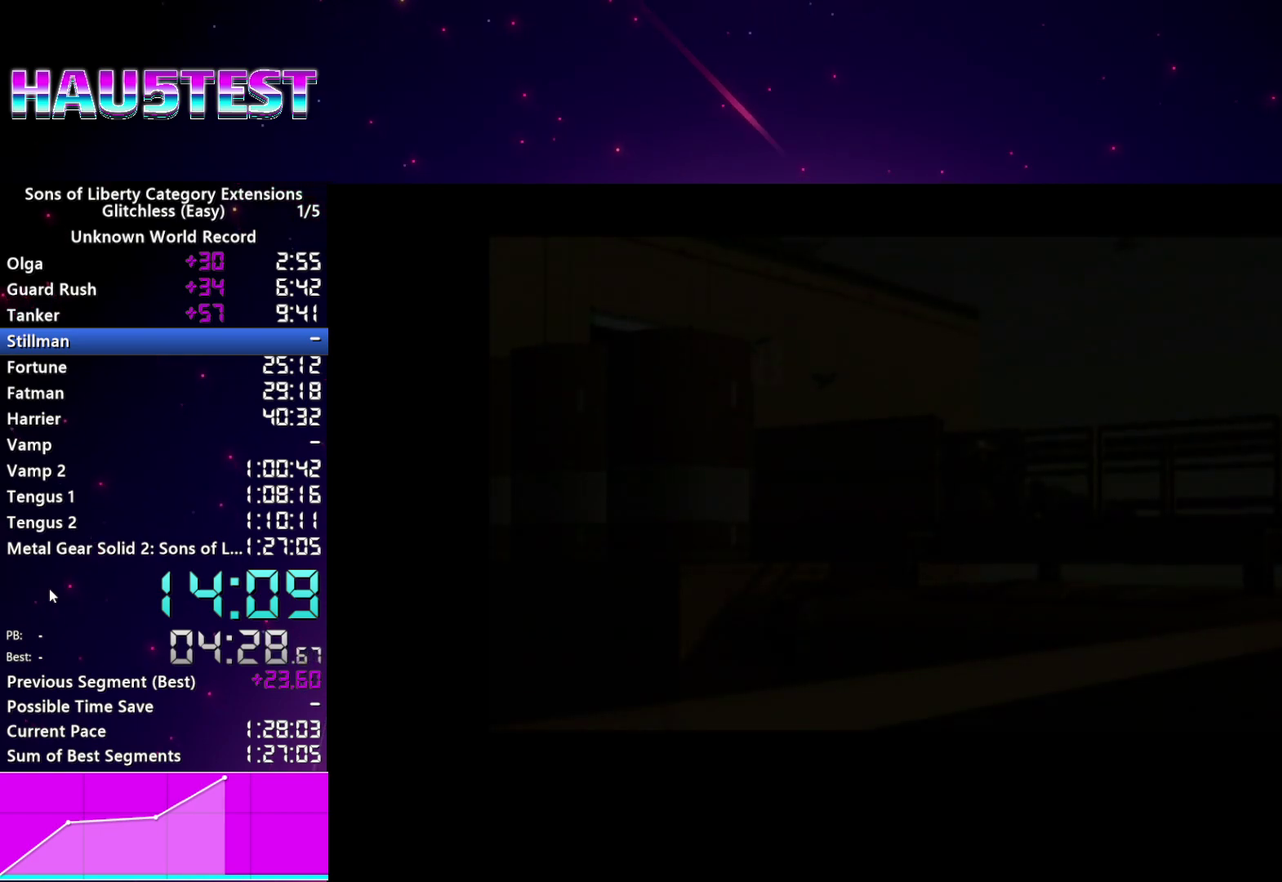
{"buttons": [], "left_stick": "center", "right_stick": "center", "events": [[60, "TRIANGLE", "up"], [160, "TRIANGLE", "down"], [240, "TRIANGLE", "up"], [320, "TRIANGLE", "down"], [400, "TRIANGLE", "up"]]}
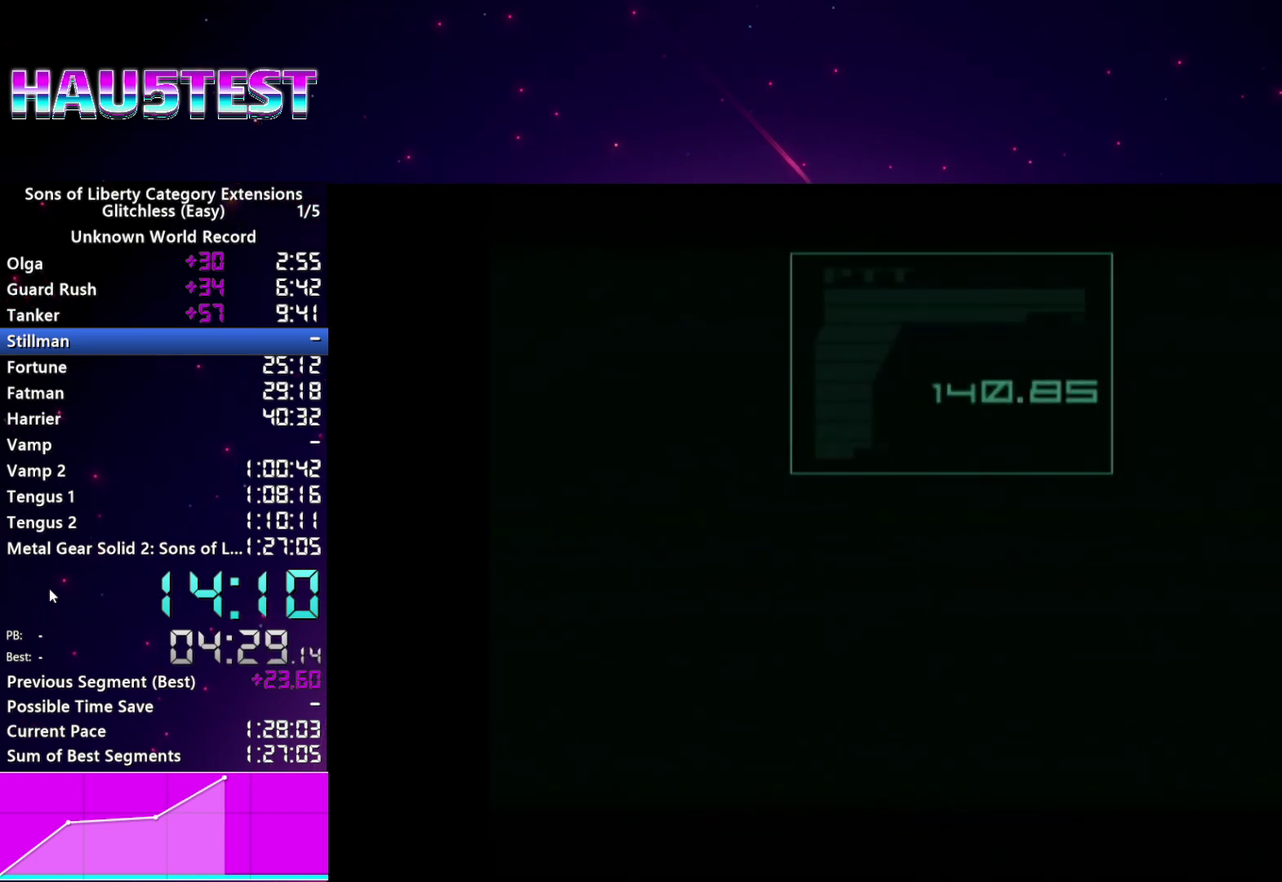
{"buttons": [], "left_stick": "center", "right_stick": "center", "events": [[20, "TRIANGLE", "down"], [80, "TRIANGLE", "up"], [200, "TRIANGLE", "down"], [260, "TRIANGLE", "up"], [340, "TRIANGLE", "down"], [440, "TRIANGLE", "up"]]}
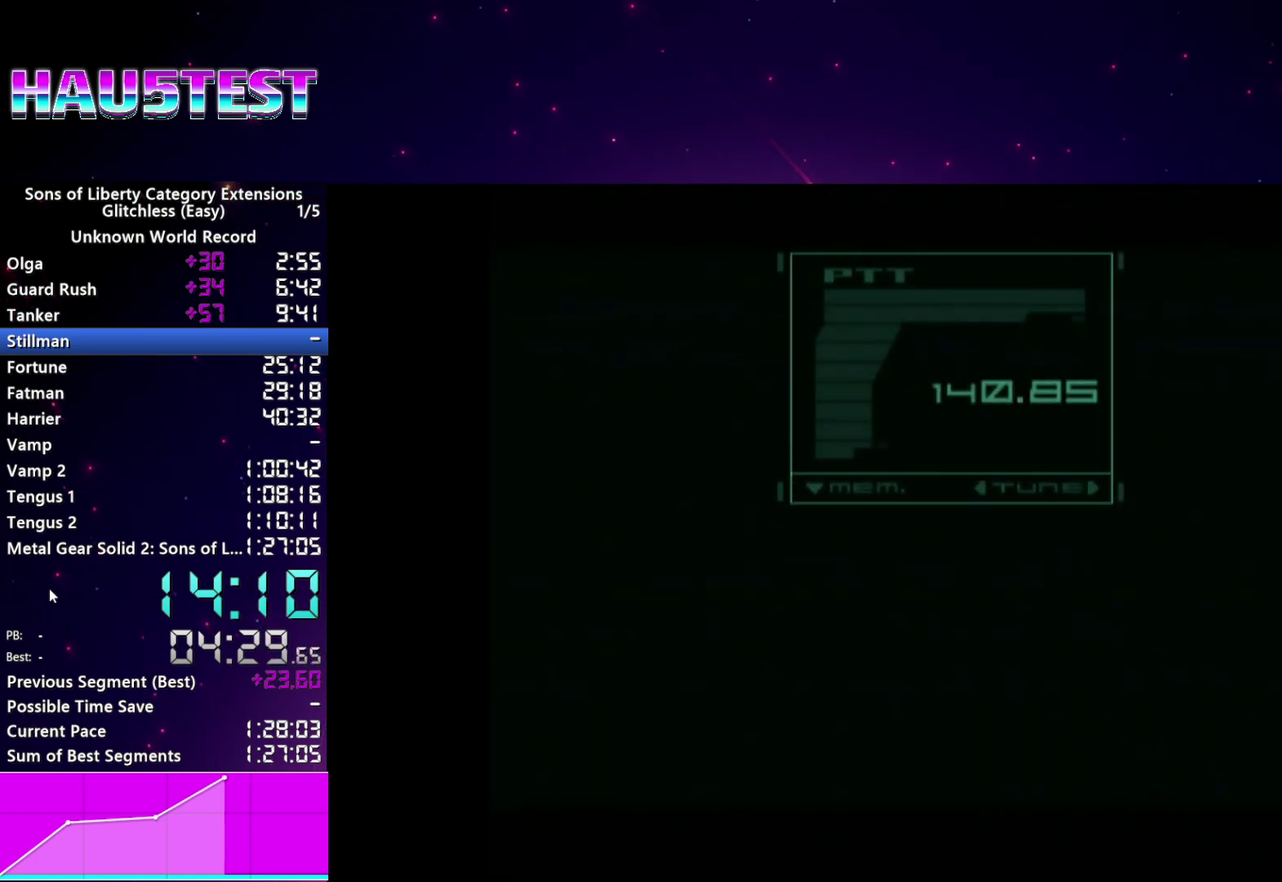
{"buttons": [], "left_stick": "center", "right_stick": "center", "events": [[40, "TRIANGLE", "down"], [120, "TRIANGLE", "up"], [220, "TRIANGLE", "down"], [300, "TRIANGLE", "up"], [400, "TRIANGLE", "down"], [480, "TRIANGLE", "up"]]}
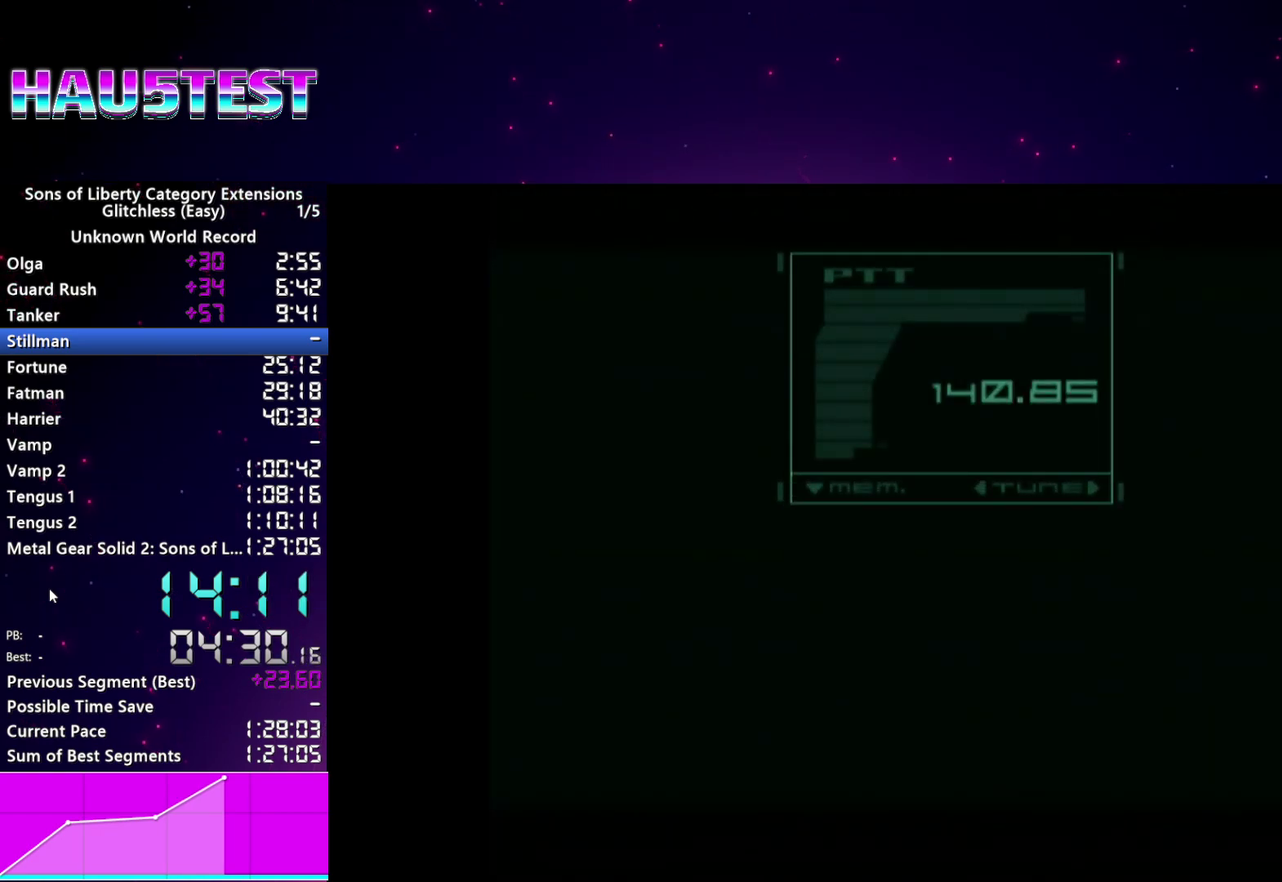
{"buttons": ["TRIANGLE"], "left_stick": "center", "right_stick": "center", "events": [[80, "TRIANGLE", "down"], [160, "TRIANGLE", "up"], [260, "TRIANGLE", "down"], [360, "TRIANGLE", "up"], [440, "TRIANGLE", "down"]]}
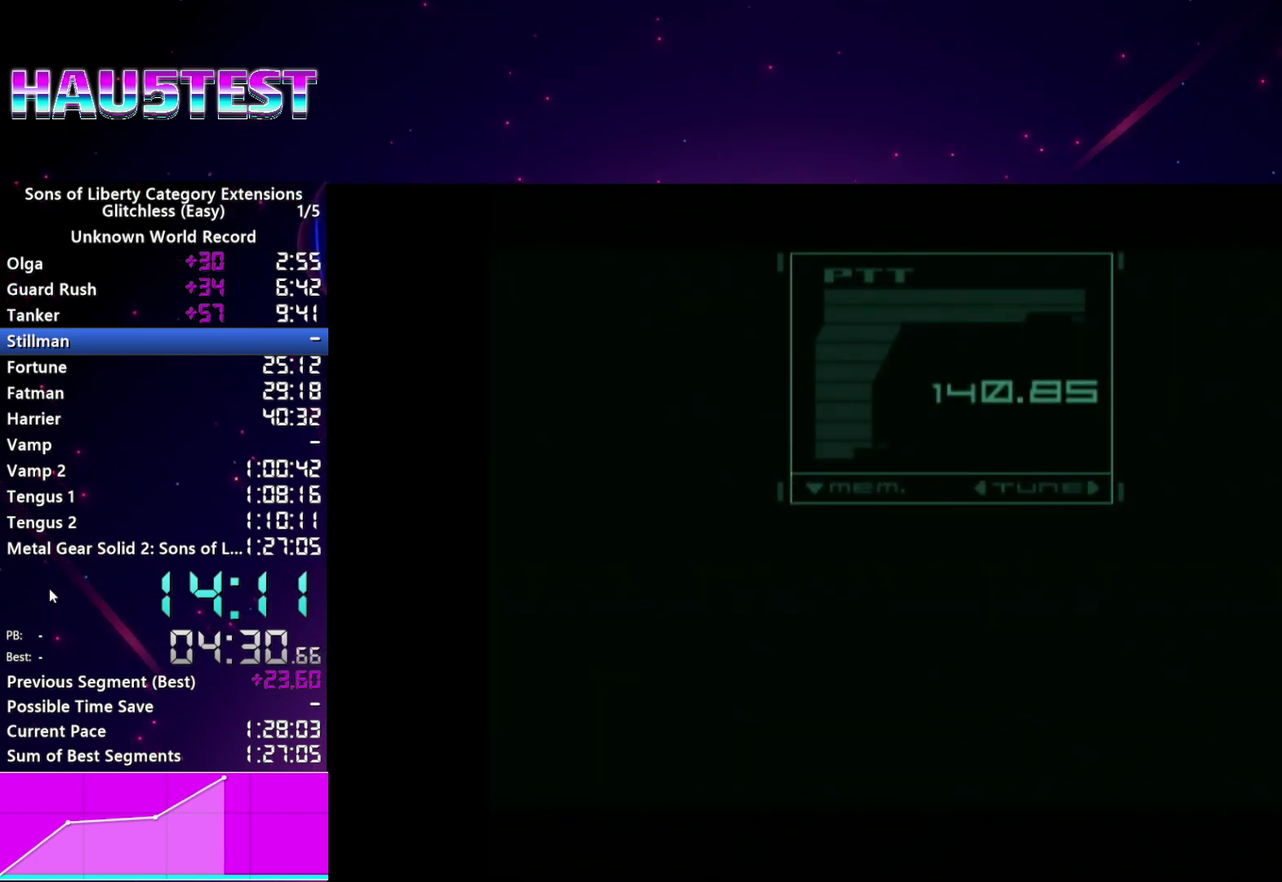
{"buttons": ["TRIANGLE"], "left_stick": "center", "right_stick": "center", "events": [[40, "TRIANGLE", "up"], [120, "TRIANGLE", "down"], [220, "TRIANGLE", "up"], [300, "TRIANGLE", "down"], [400, "TRIANGLE", "up"], [500, "TRIANGLE", "down"]]}
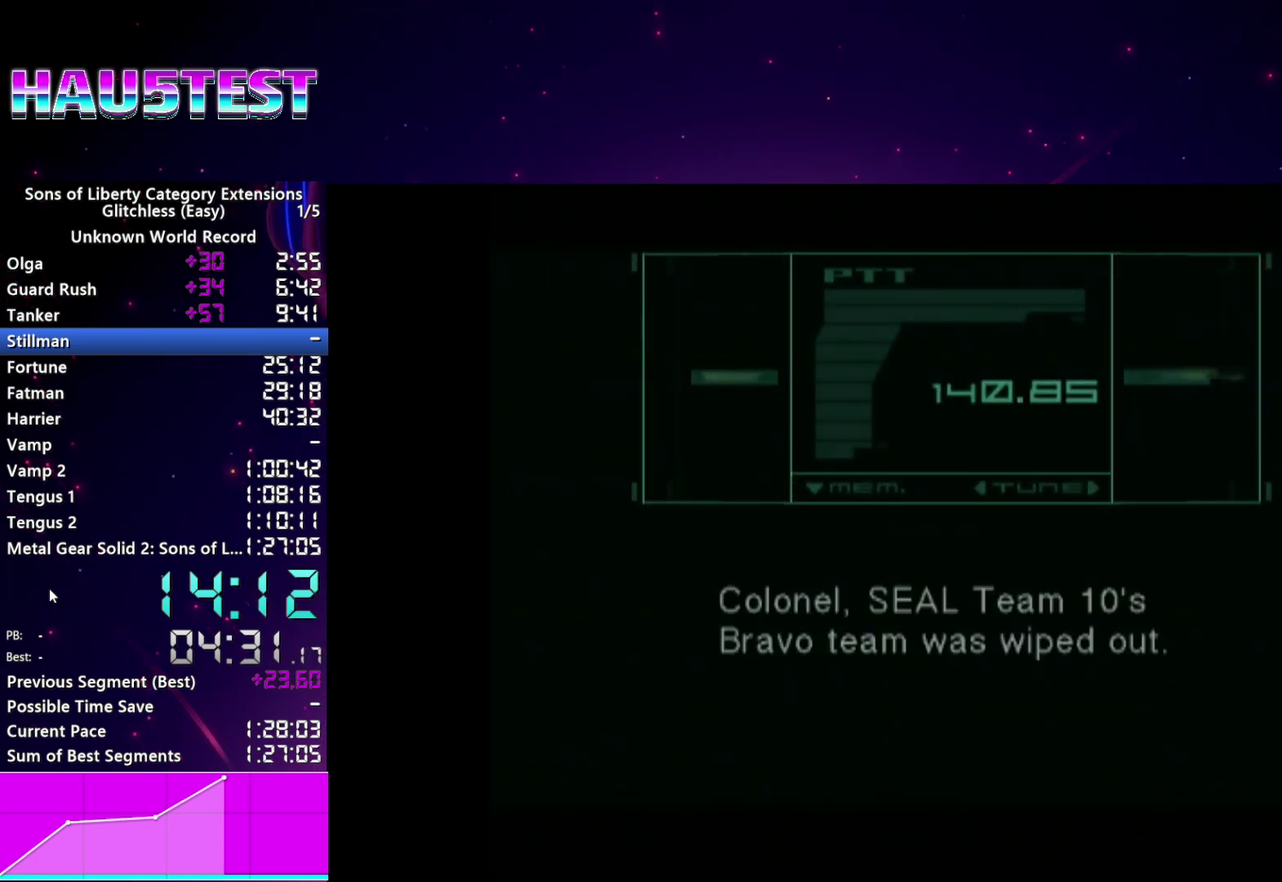
{"buttons": [], "left_stick": "center", "right_stick": "center", "events": [[80, "TRIANGLE", "up"], [180, "TRIANGLE", "down"], [300, "TRIANGLE", "up"], [380, "TRIANGLE", "down"], [460, "TRIANGLE", "up"]]}
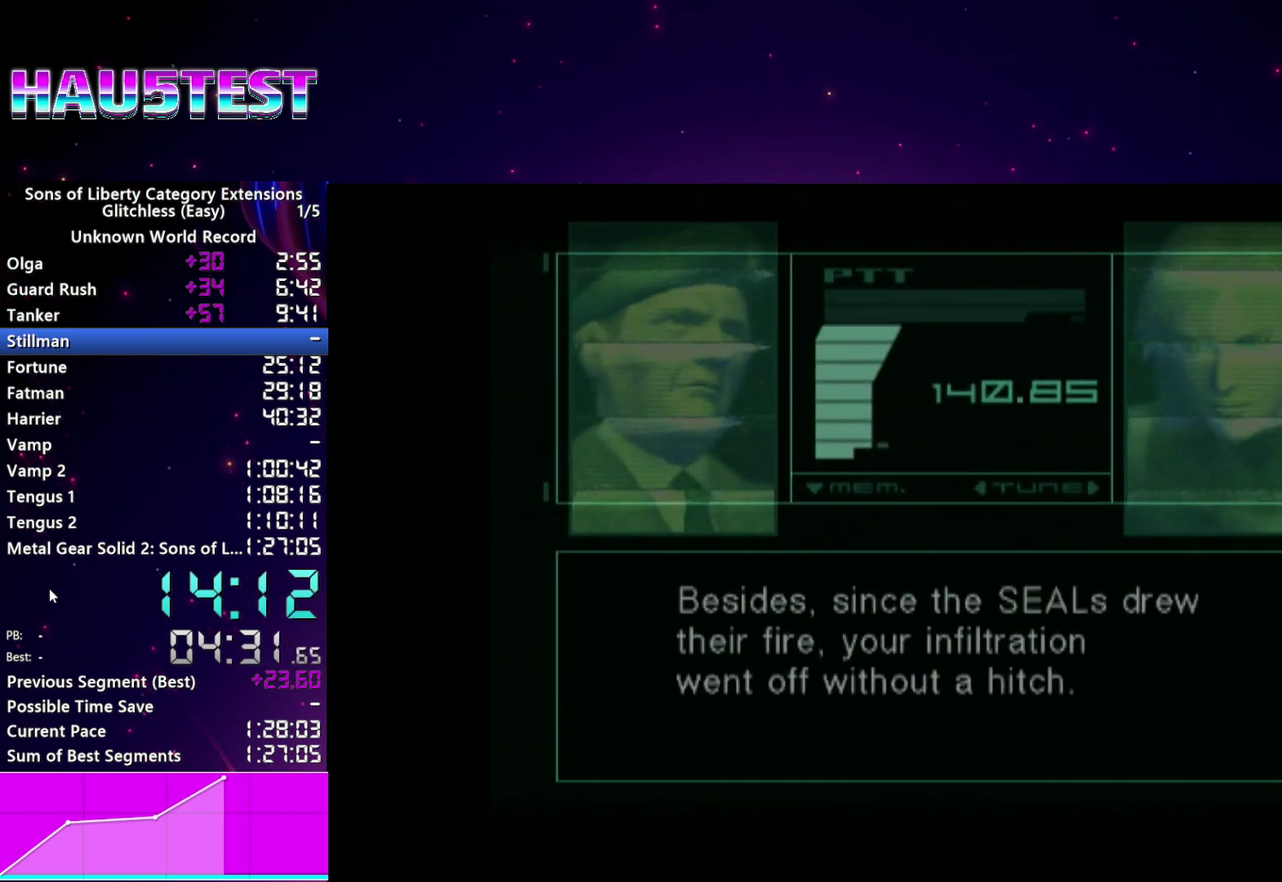
{"buttons": [], "left_stick": "center", "right_stick": "center", "events": []}
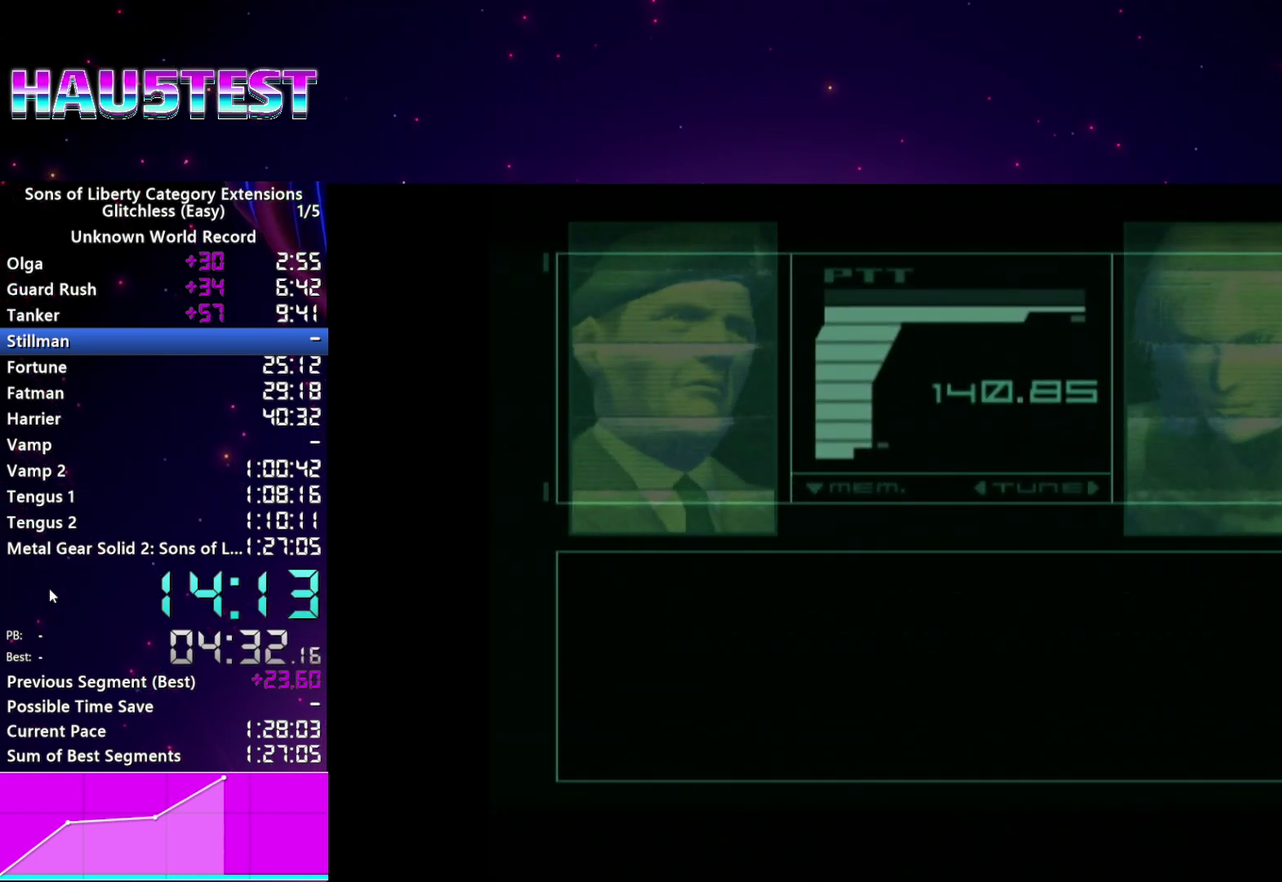
{"buttons": [], "left_stick": "center", "right_stick": "center", "events": []}
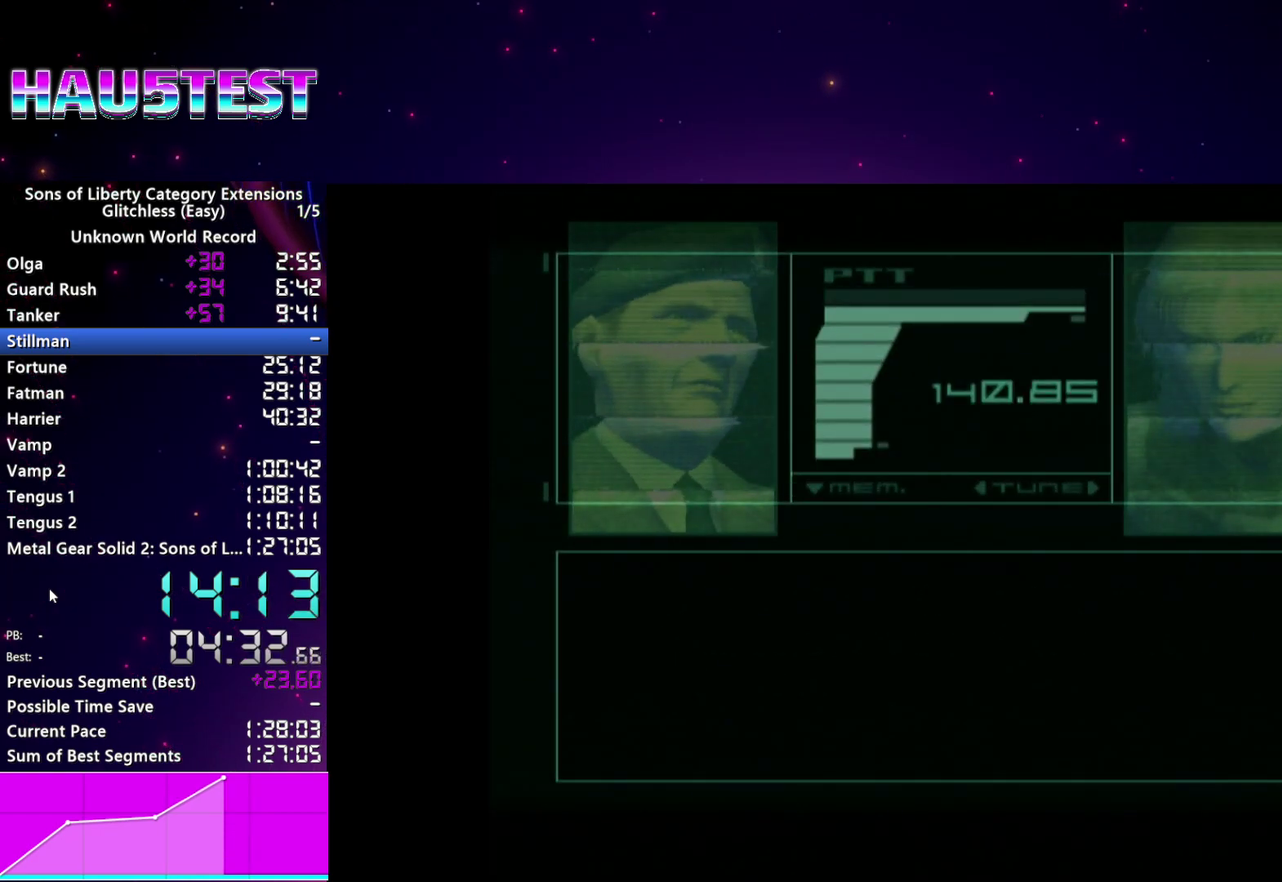
{"buttons": [], "left_stick": "center", "right_stick": "center", "events": []}
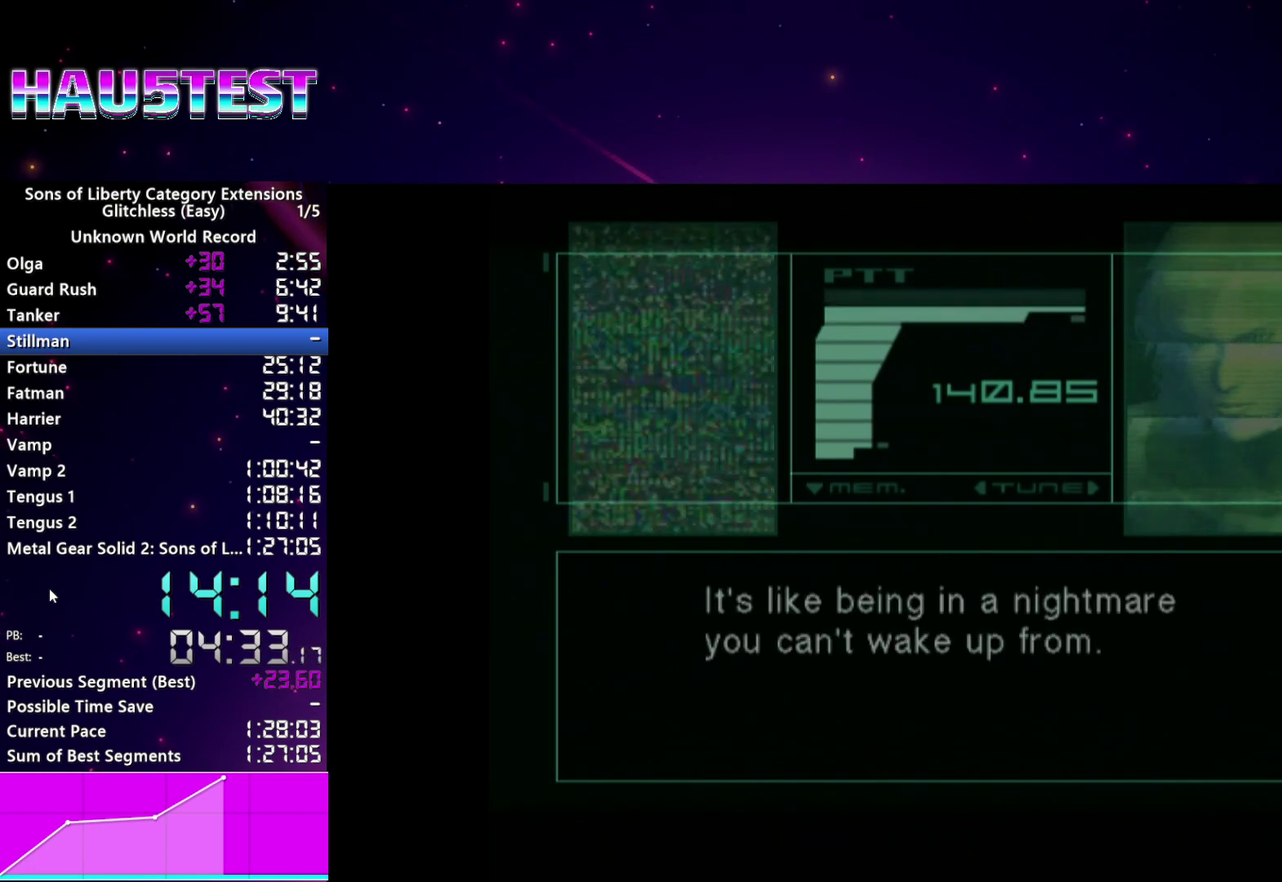
{"buttons": [], "left_stick": "center", "right_stick": "center", "events": []}
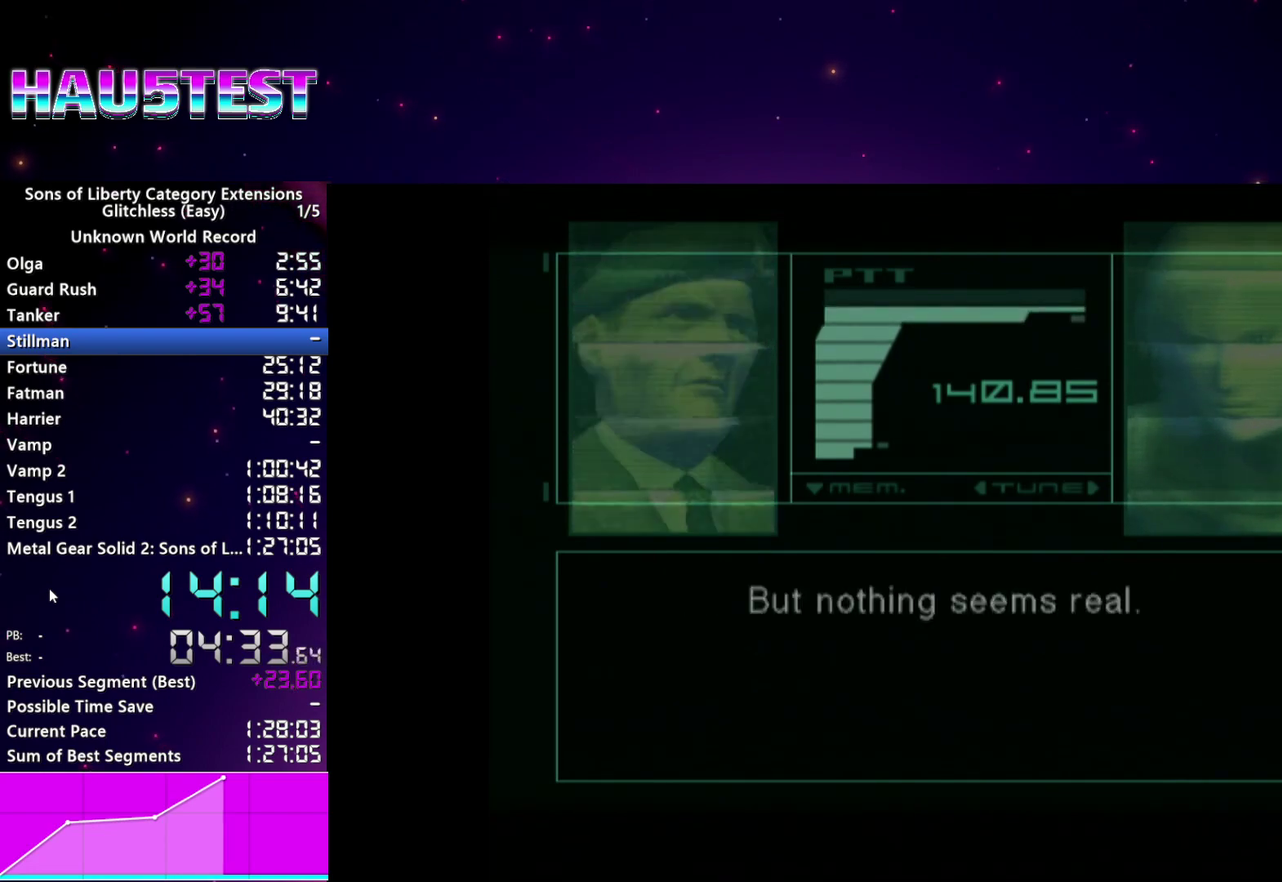
{"buttons": [], "left_stick": "center", "right_stick": "center", "events": []}
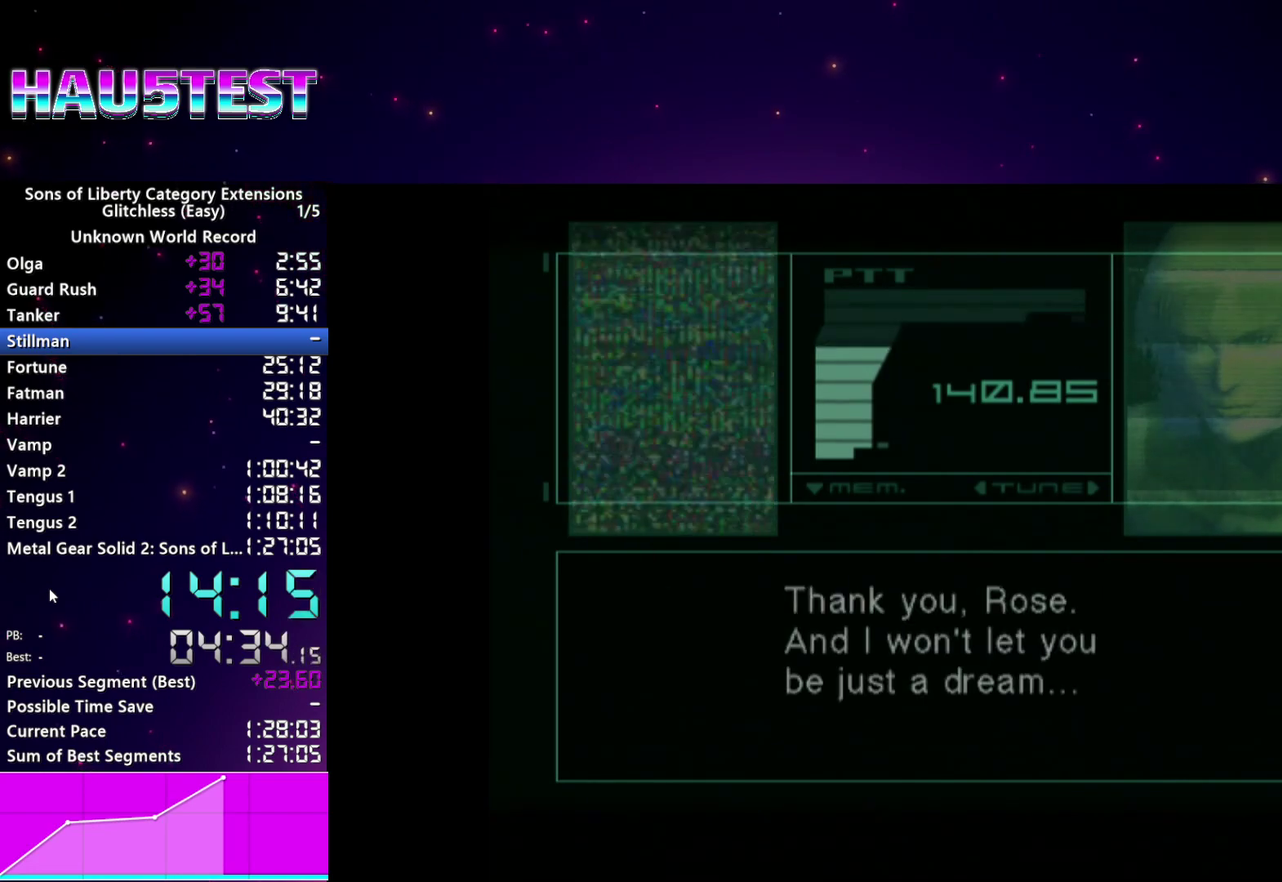
{"buttons": [], "left_stick": "center", "right_stick": "center", "events": []}
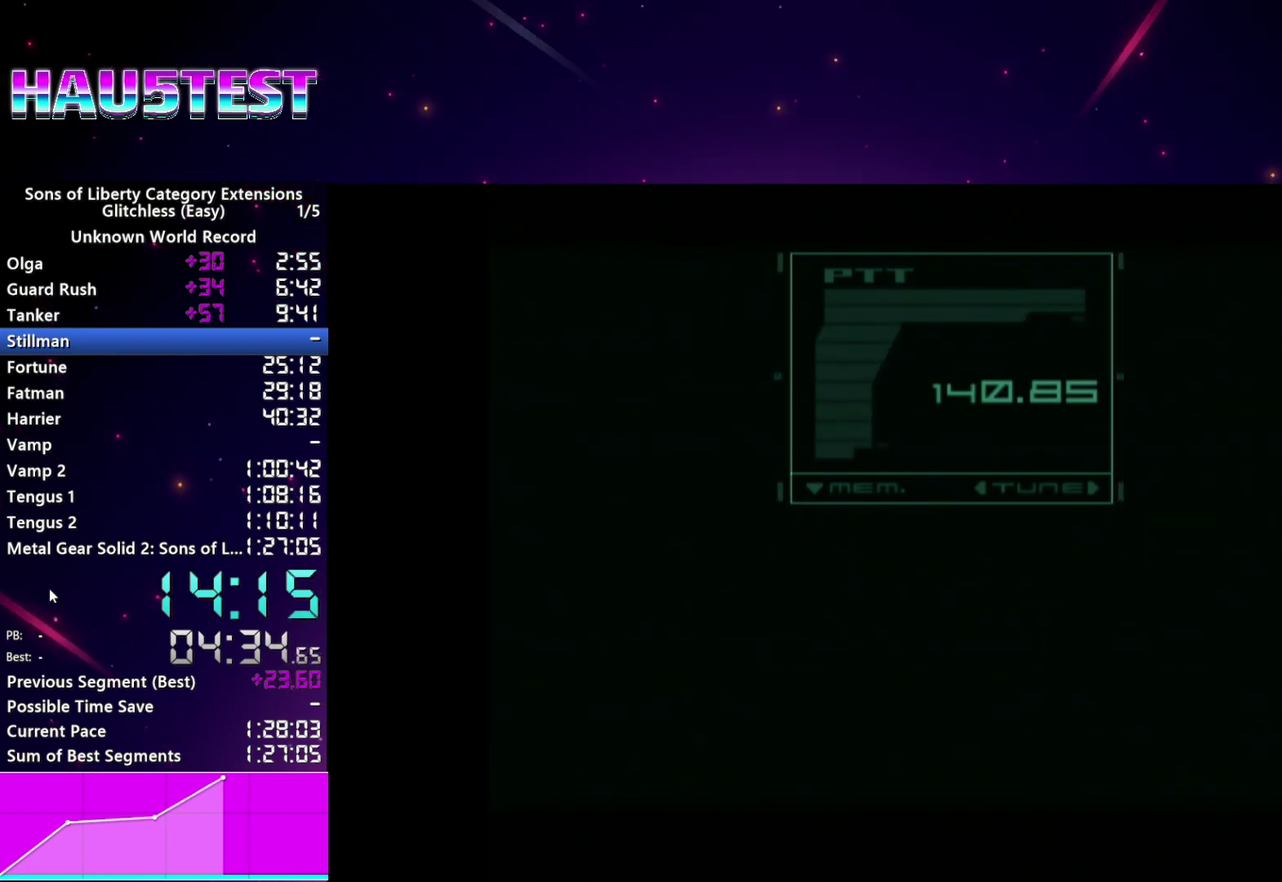
{"buttons": [], "left_stick": "right", "right_stick": "center", "events": [[460, "left_stick", "right"]]}
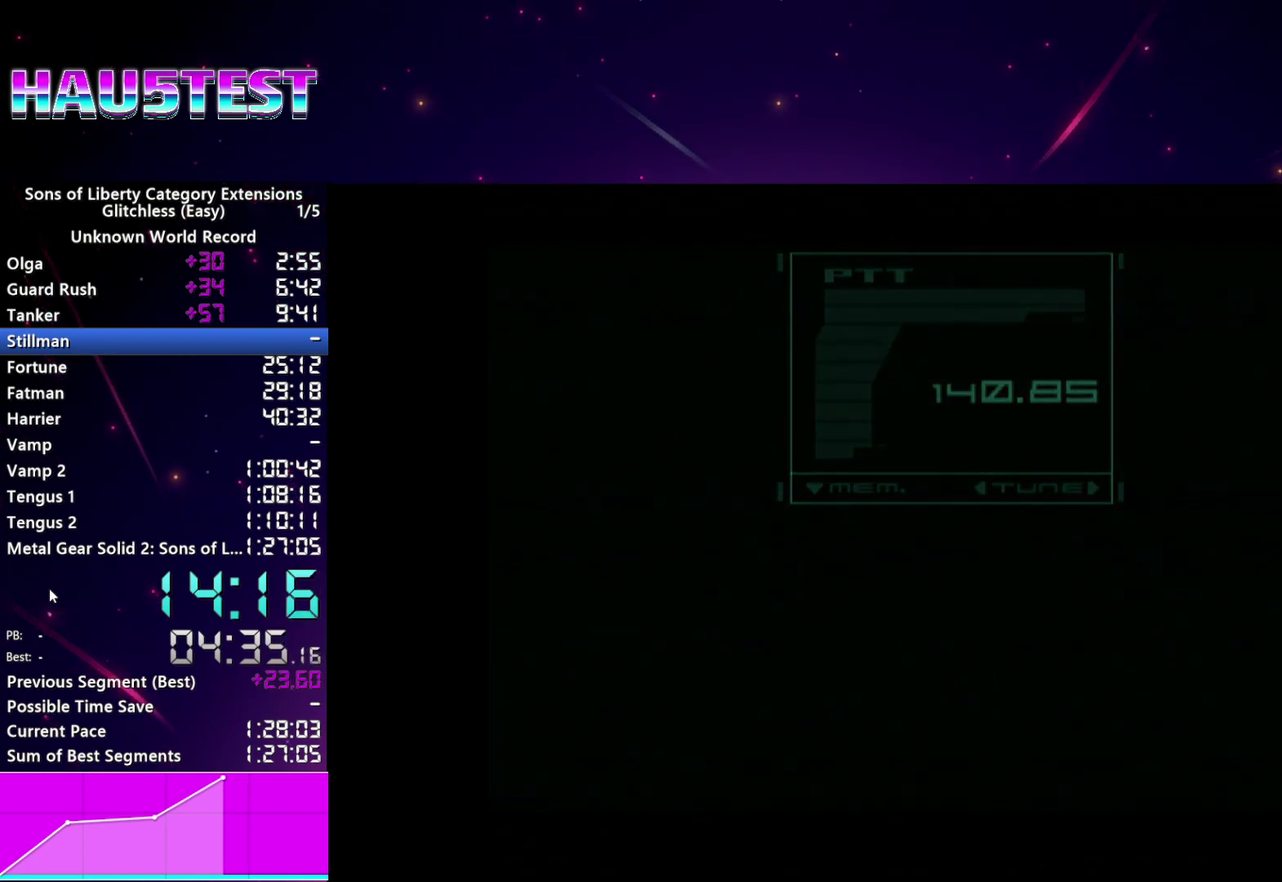
{"buttons": [], "left_stick": "right", "right_stick": "center", "events": []}
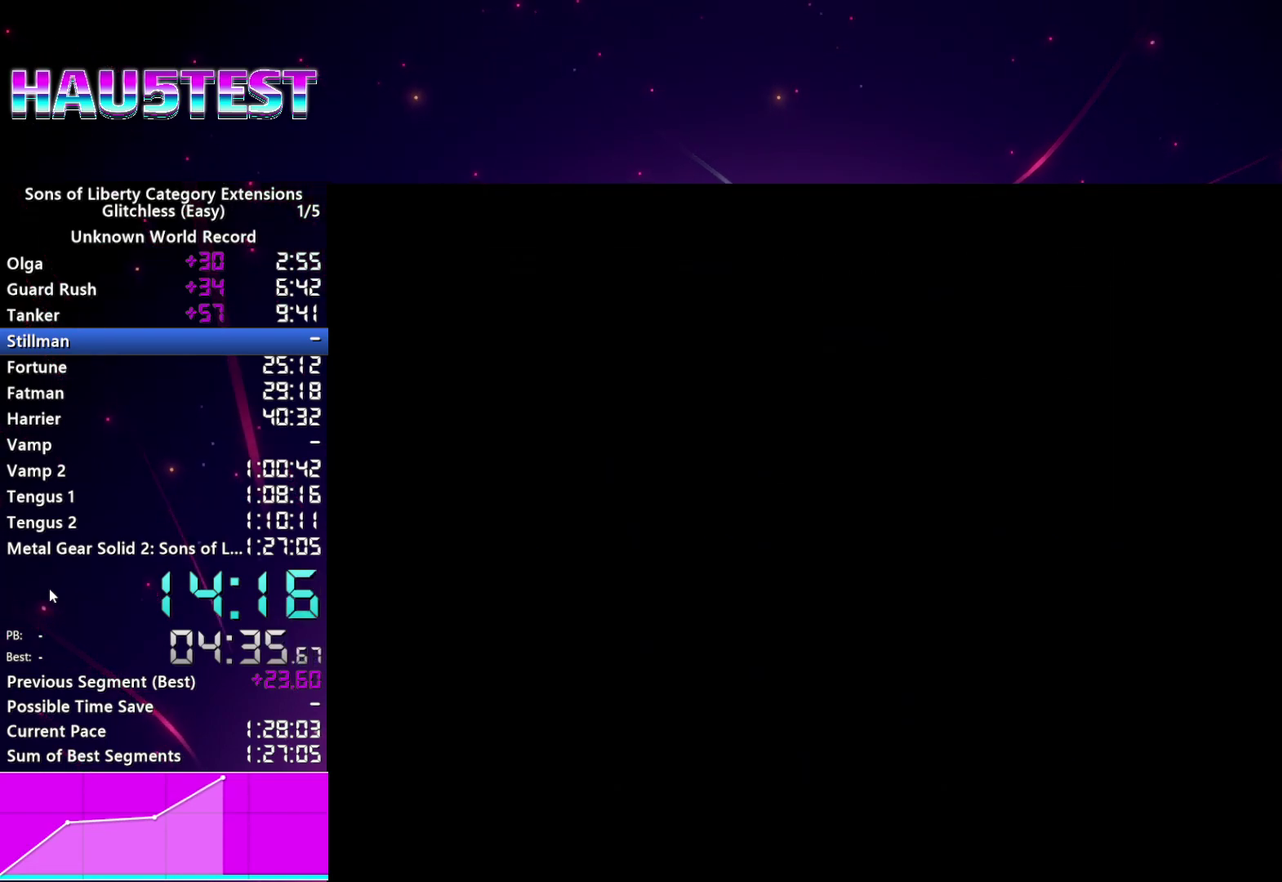
{"buttons": [], "left_stick": "right", "right_stick": "center", "events": []}
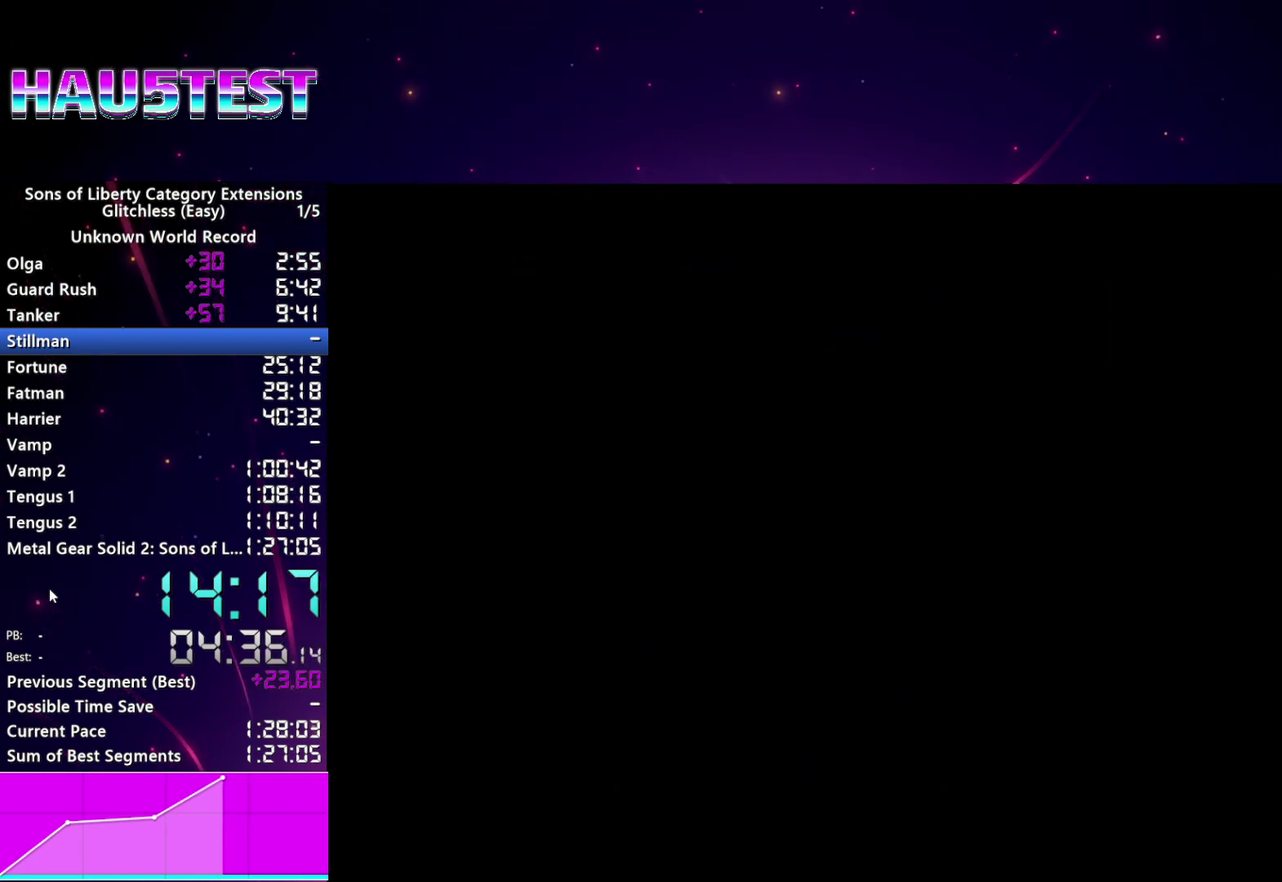
{"buttons": [], "left_stick": "right", "right_stick": "center"}
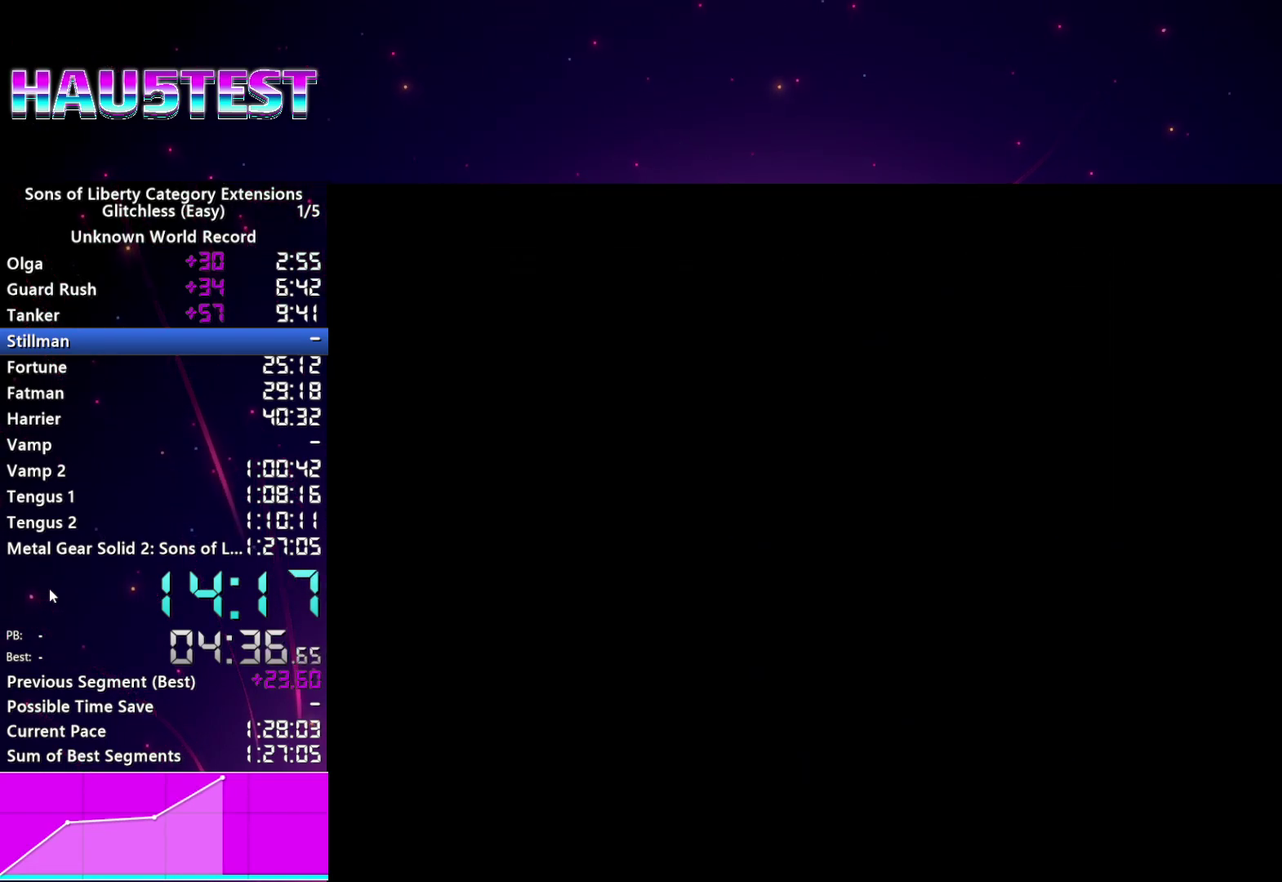
{"buttons": [], "left_stick": "right", "right_stick": "center", "events": []}
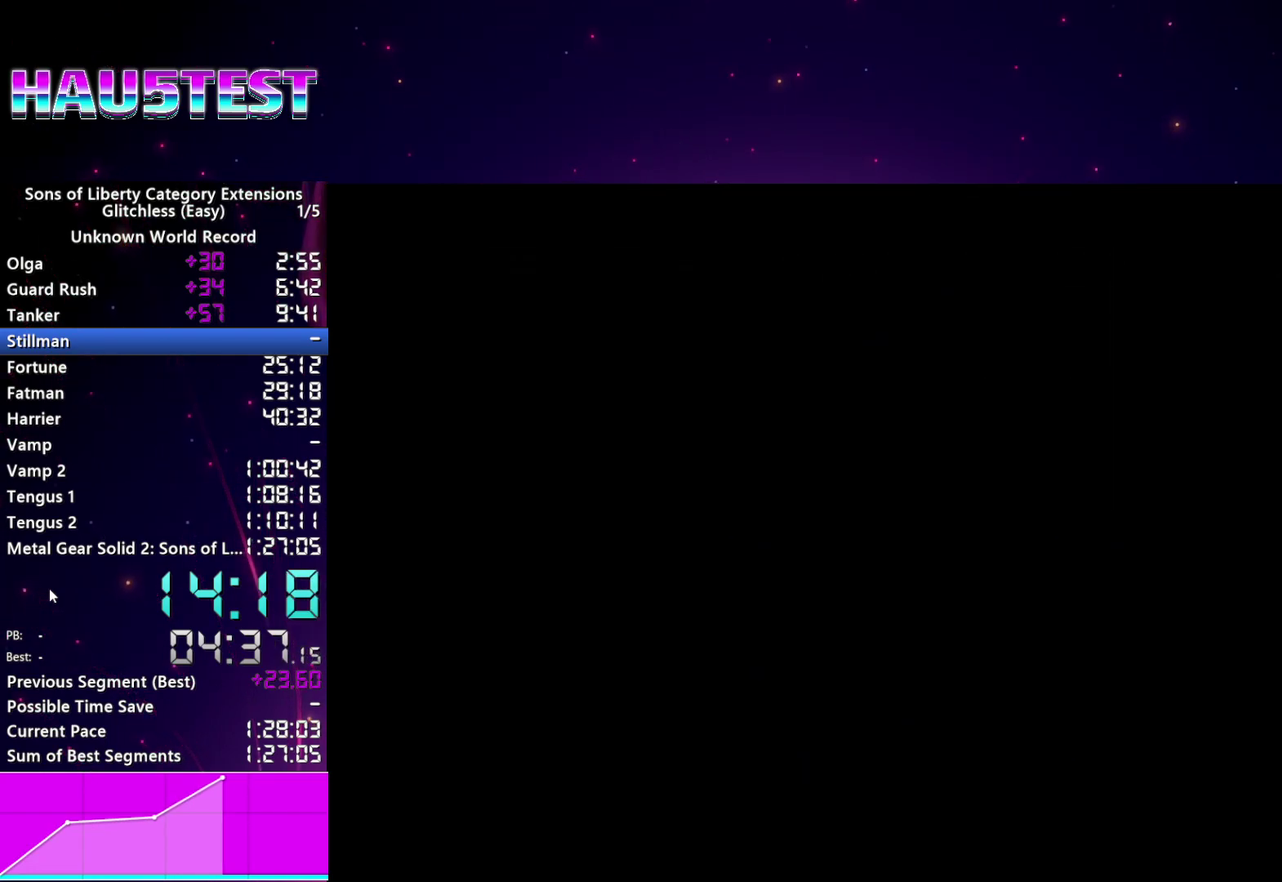
{"buttons": [], "left_stick": "right", "right_stick": "center", "events": []}
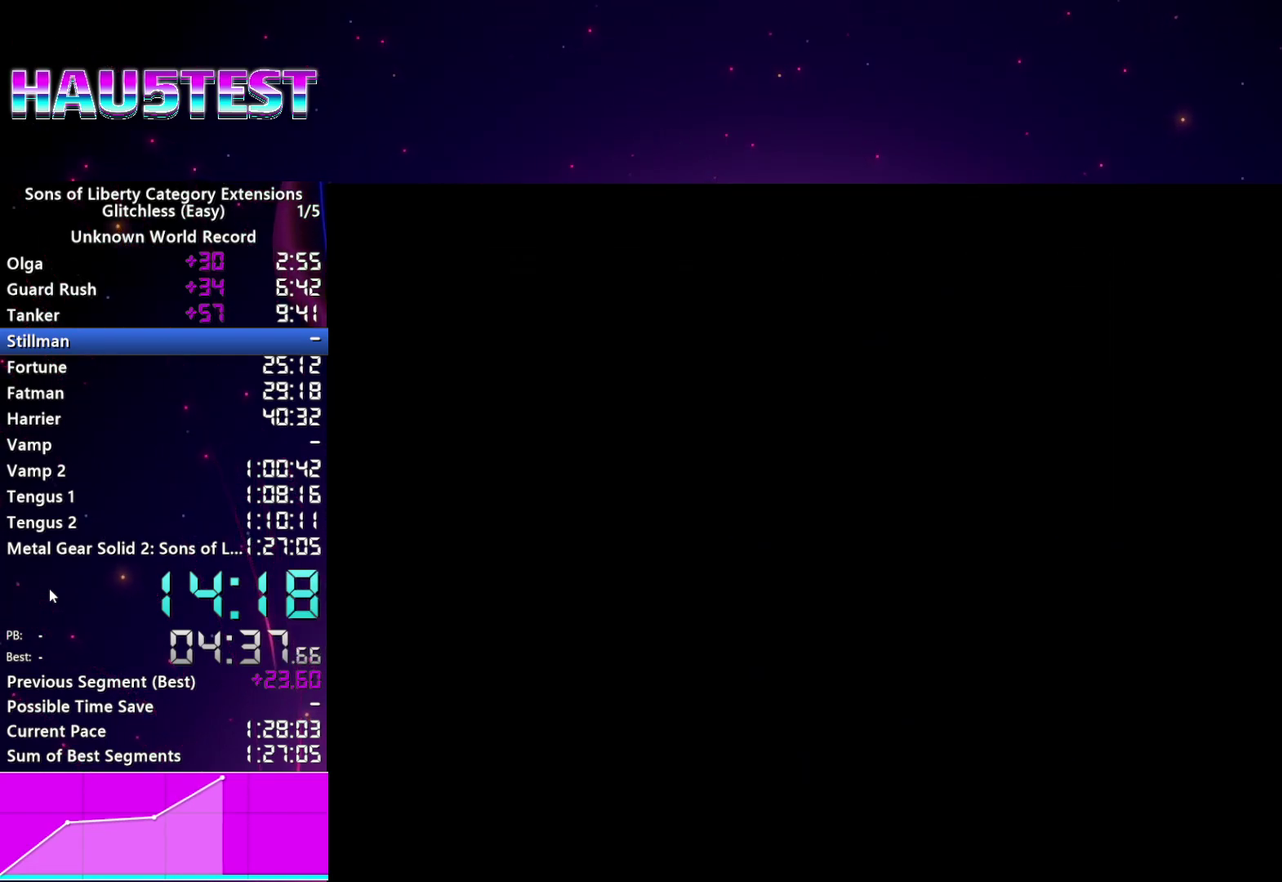
{"buttons": [], "left_stick": "right", "right_stick": "center", "events": []}
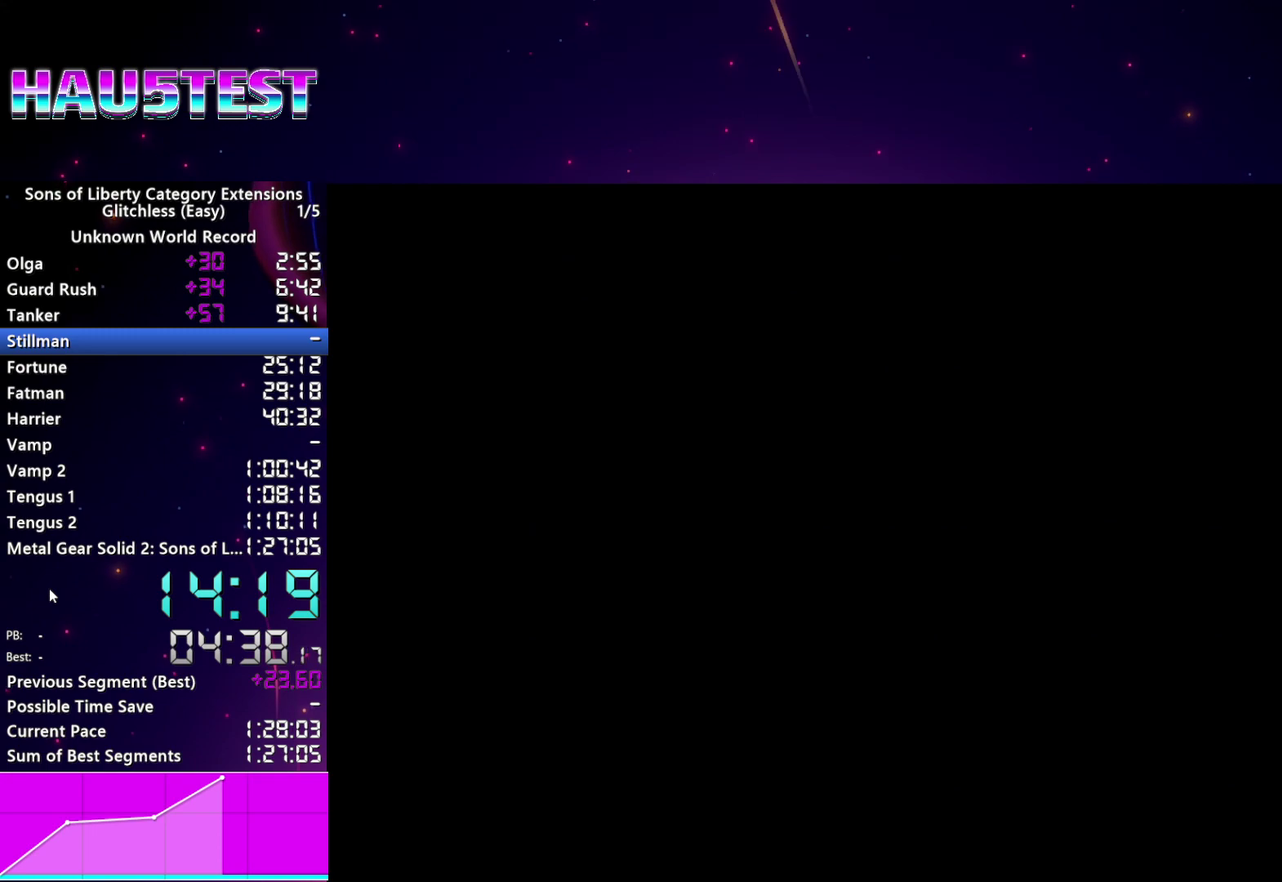
{"buttons": [], "left_stick": "right", "right_stick": "center", "events": []}
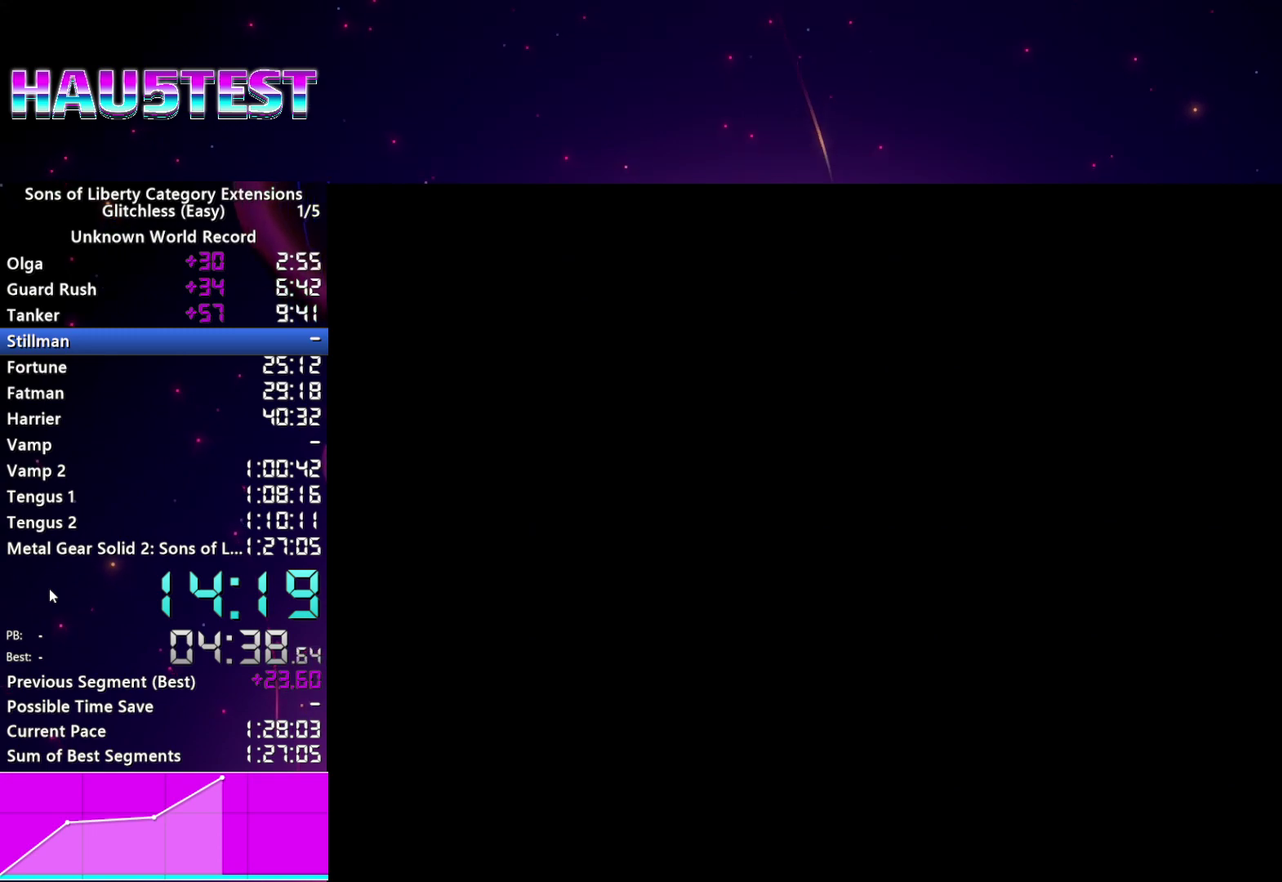
{"buttons": [], "left_stick": "right", "right_stick": "center", "events": []}
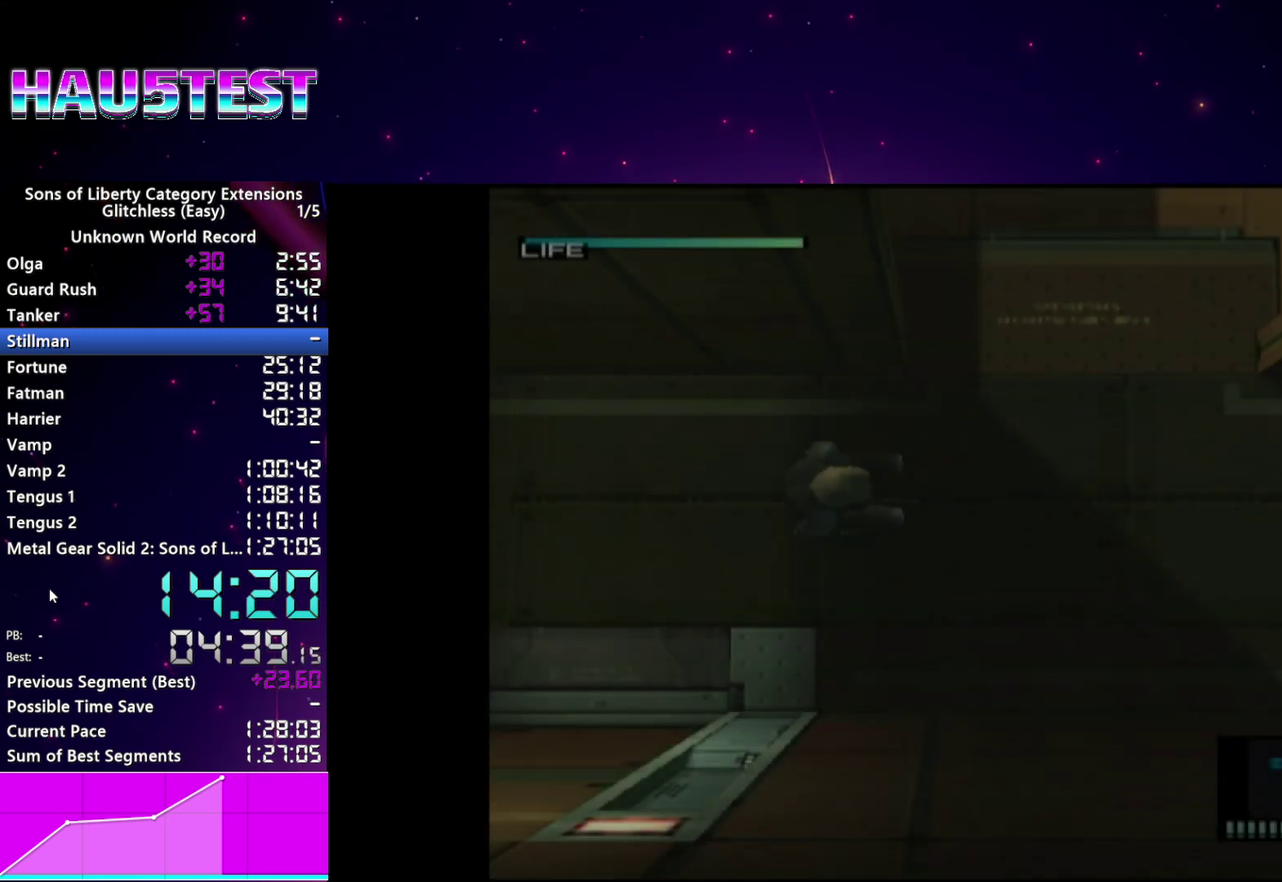
{"buttons": [], "left_stick": "down", "right_stick": "center"}
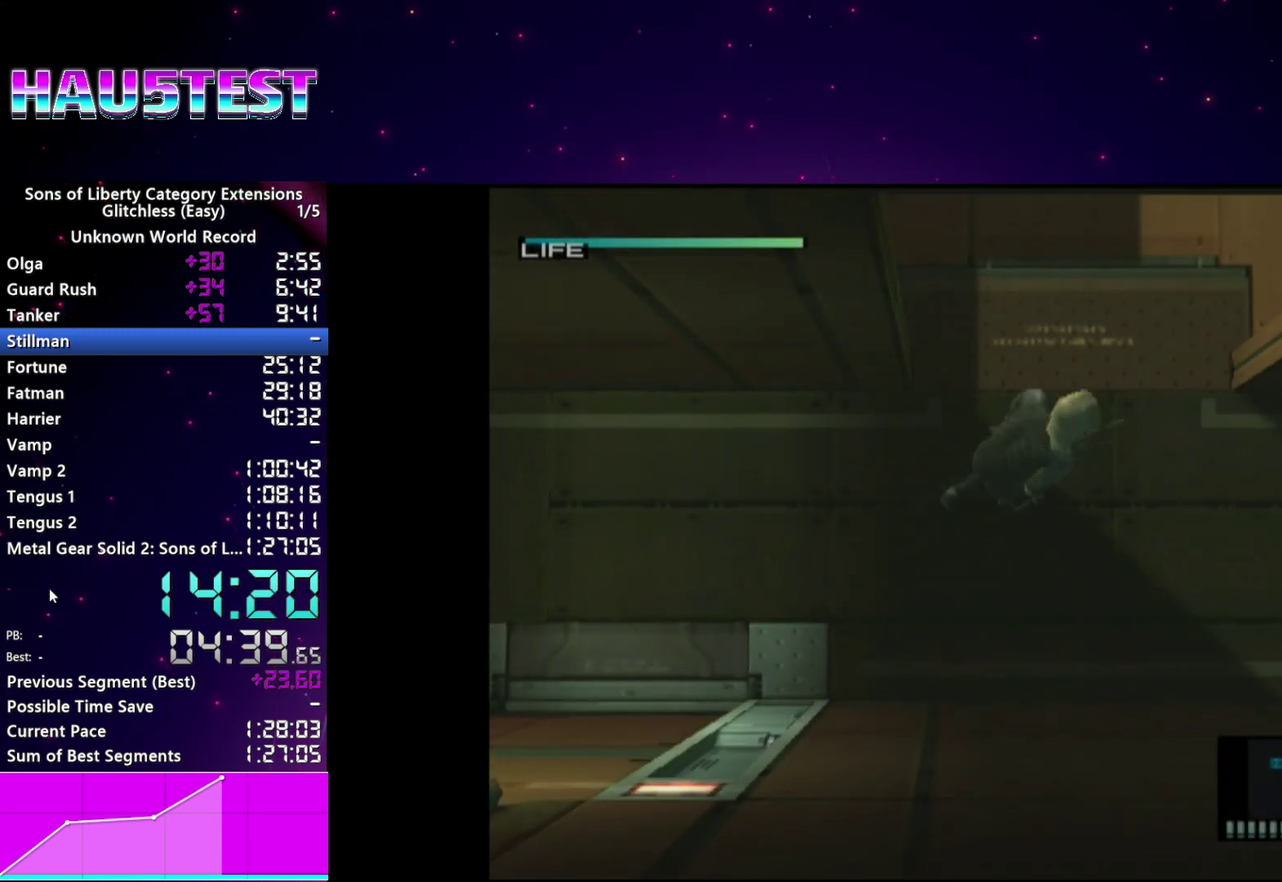
{"buttons": [], "left_stick": "down", "right_stick": "center", "events": [[360, "CROSS", "down"], [500, "CROSS", "up"]]}
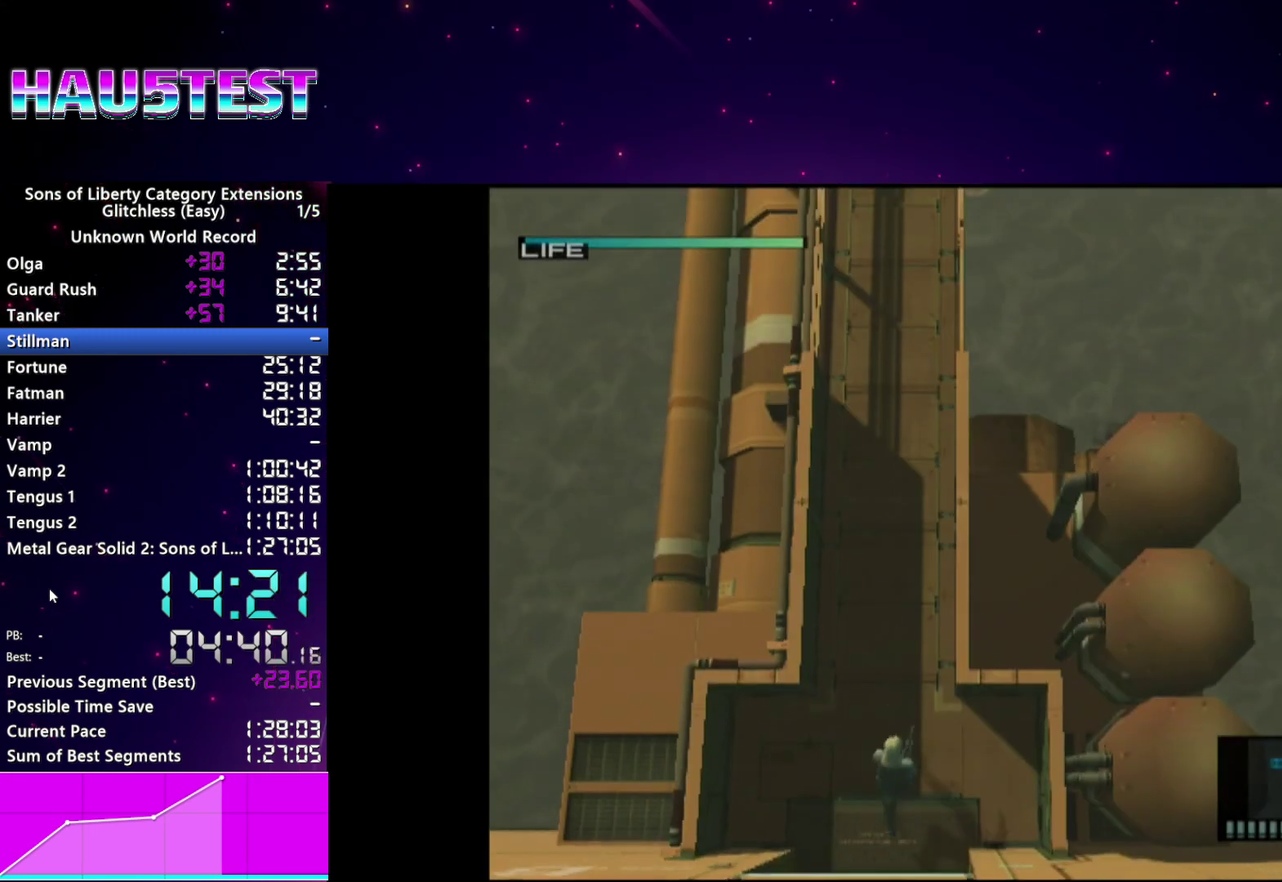
{"buttons": [], "left_stick": "up", "right_stick": "center", "events": [[300, "left_stick", "up"]]}
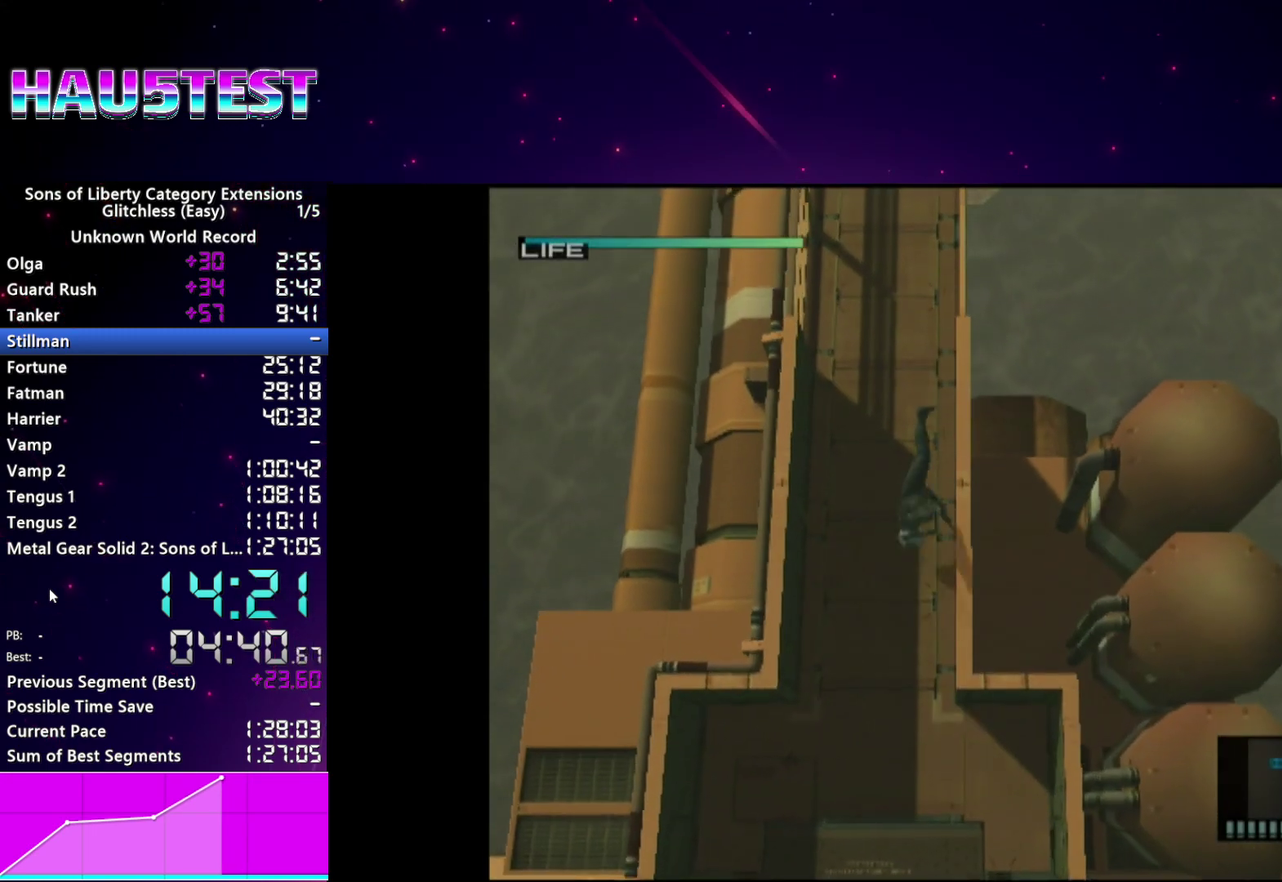
{"buttons": [], "left_stick": "down", "right_stick": "center", "events": [[400, "left_stick", "down"]]}